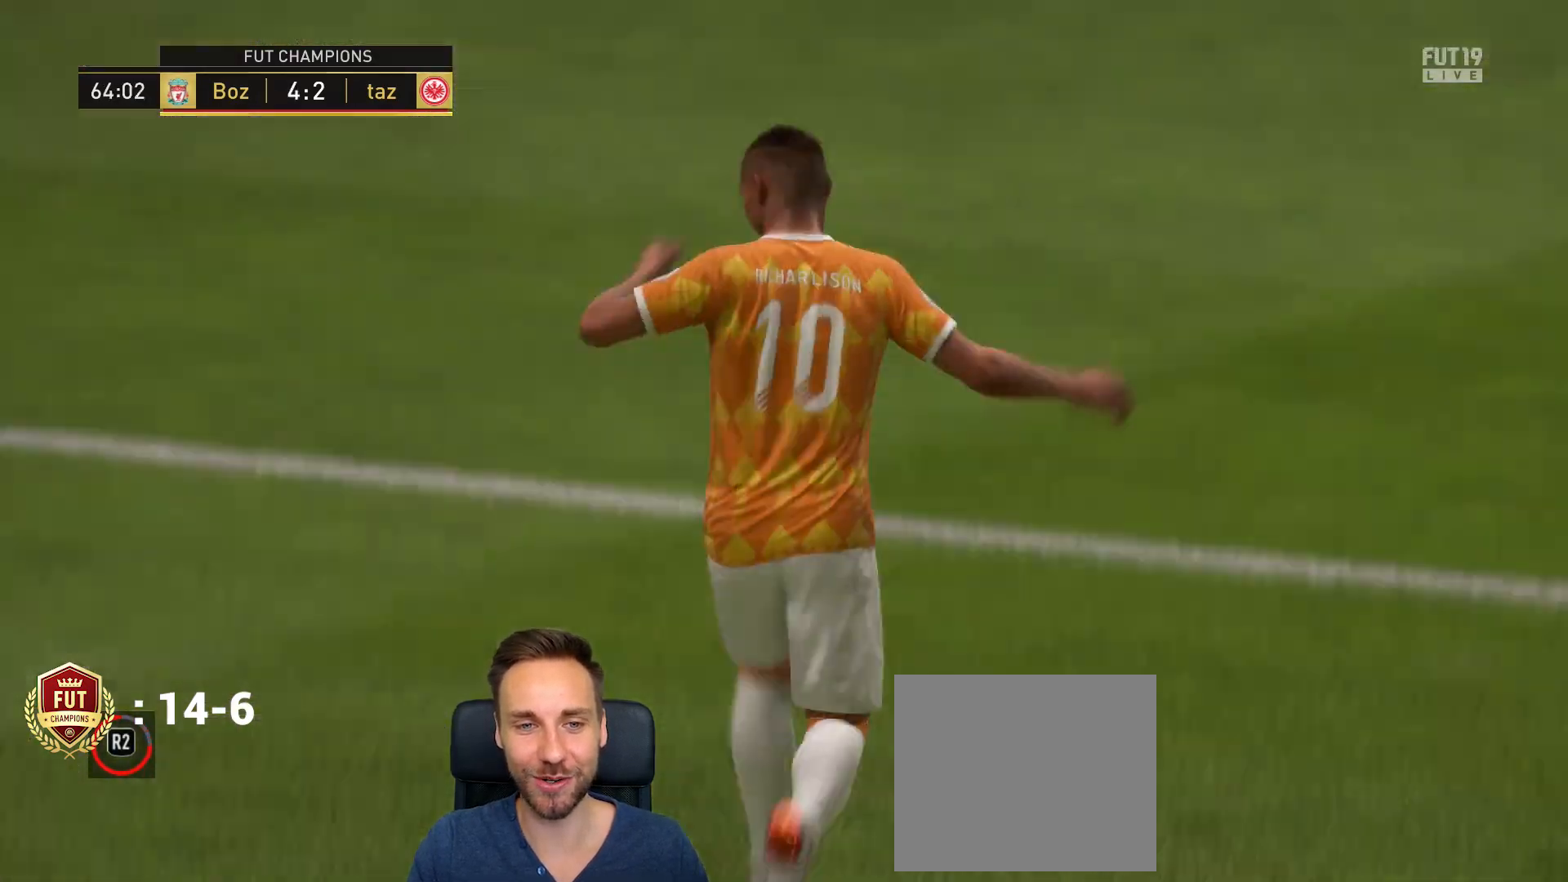
Gameplay with a controller (PlayStation layout); each line is a JSON object with the inputs held at the frame after it. "events" lists button and stick changes between this image and that frame as [ms after this image, input, new state], when the widget could be followed in between.
{"buttons": [], "left_stick": "center", "right_stick": "center", "events": [[151, "CROSS", "down"], [217, "CROSS", "up"]]}
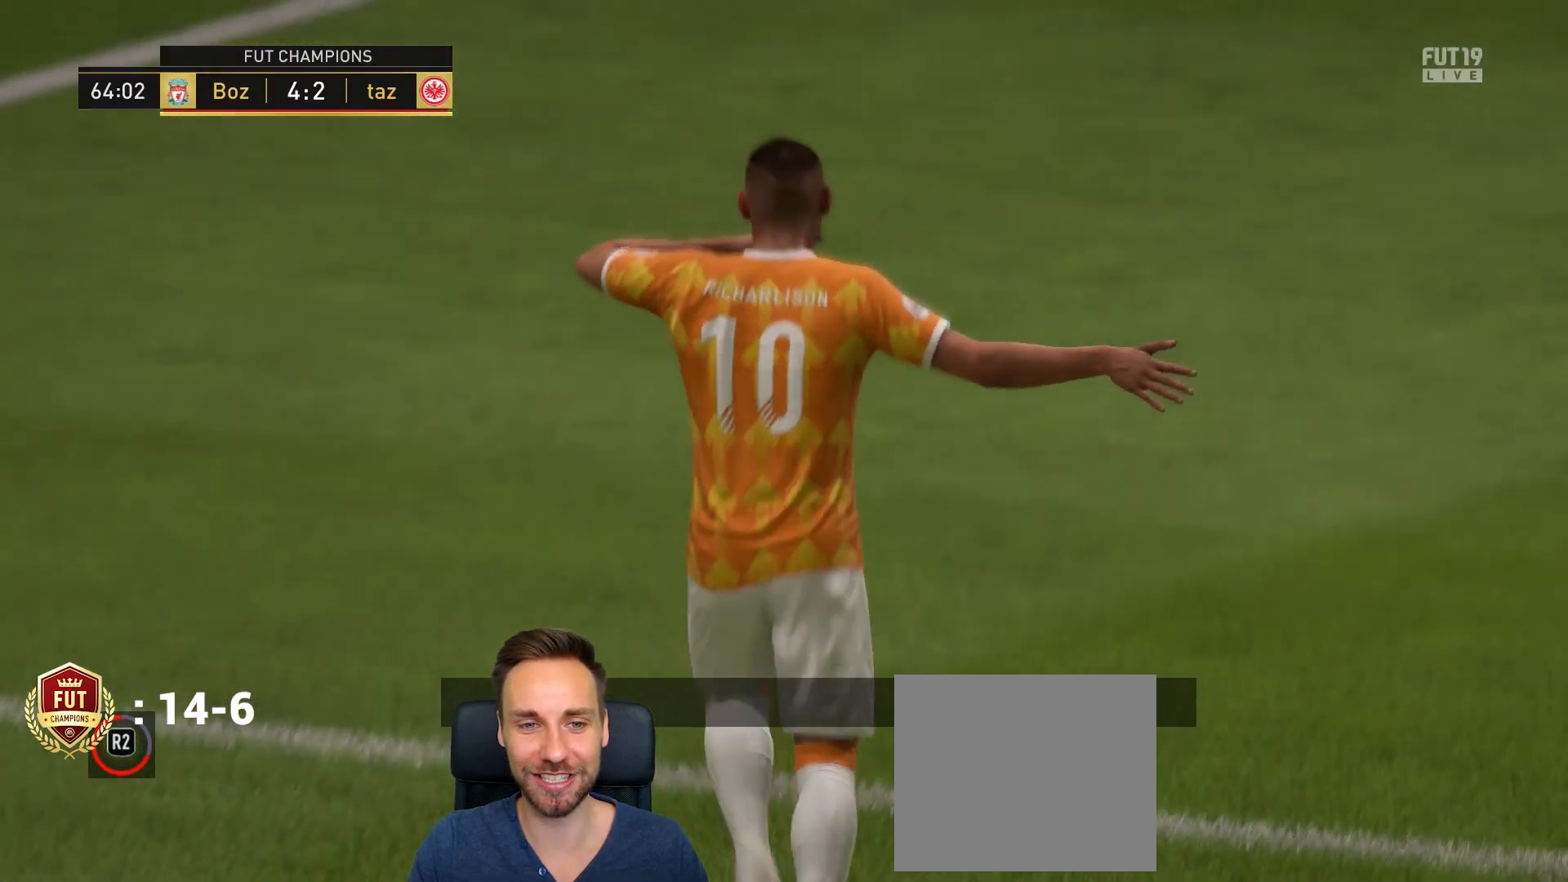
{"buttons": ["CROSS"], "left_stick": "center", "right_stick": "center", "events": [[284, "CROSS", "down"]]}
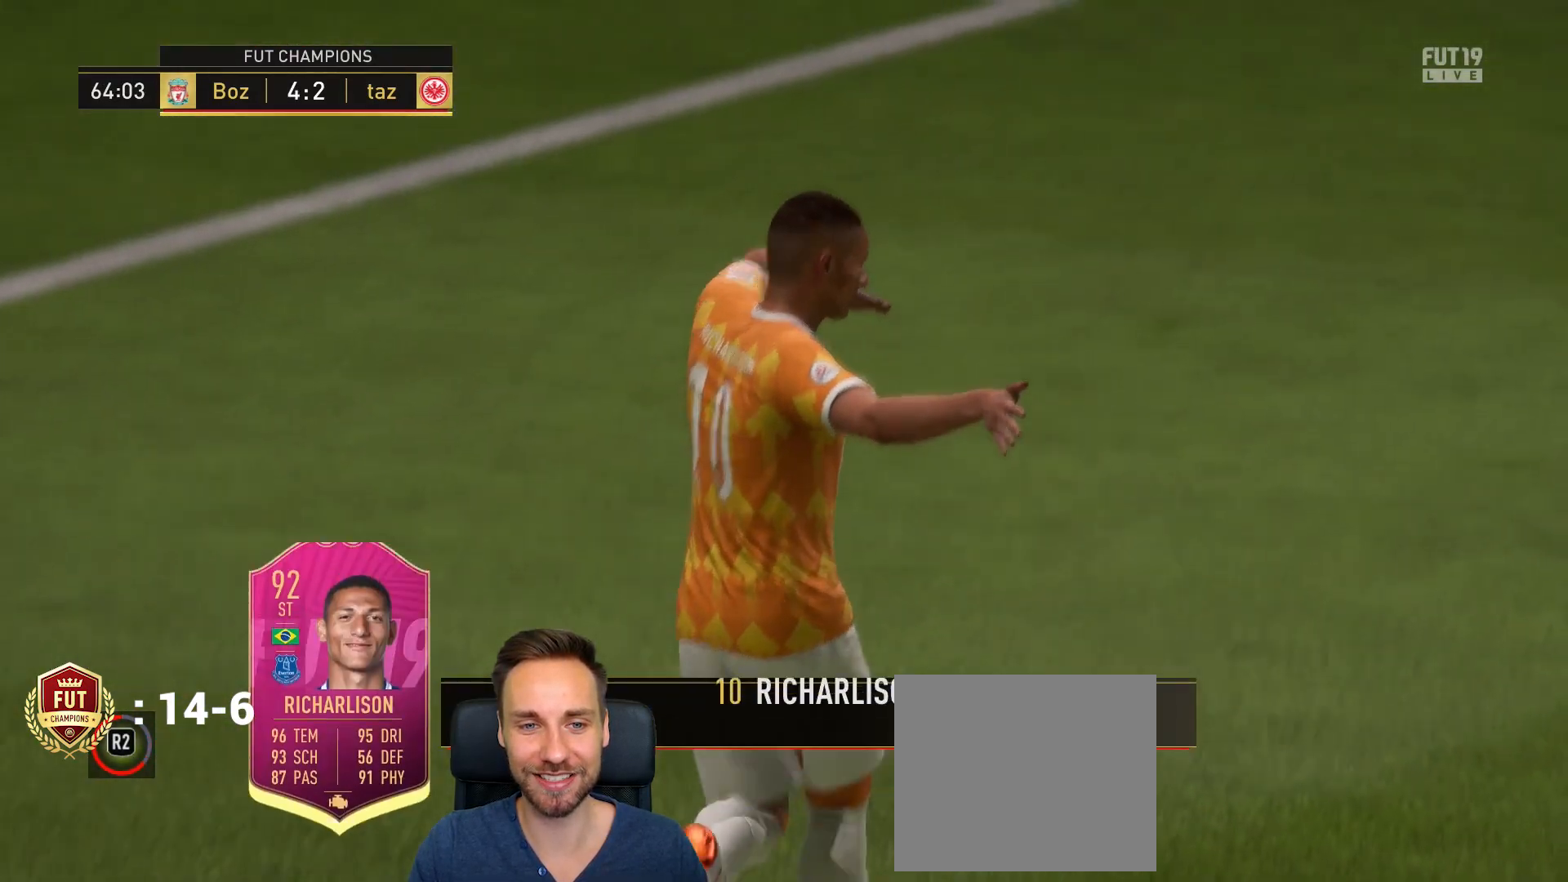
{"buttons": [], "left_stick": "right", "right_stick": "center", "events": [[84, "CROSS", "up"], [468, "left_stick", "right"]]}
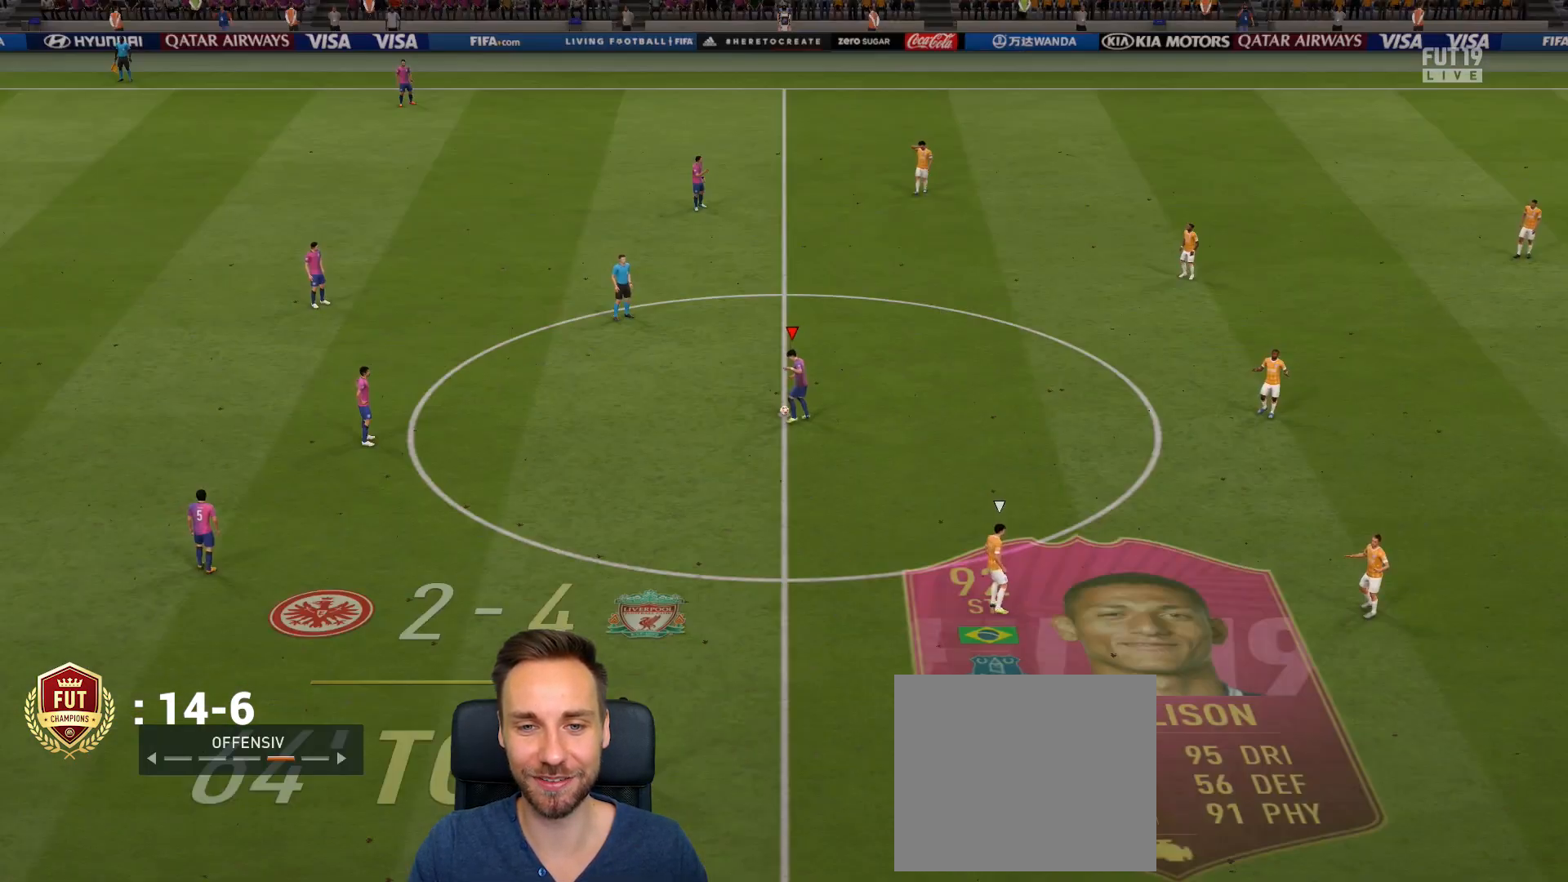
{"buttons": [], "left_stick": "right", "right_stick": "center", "events": []}
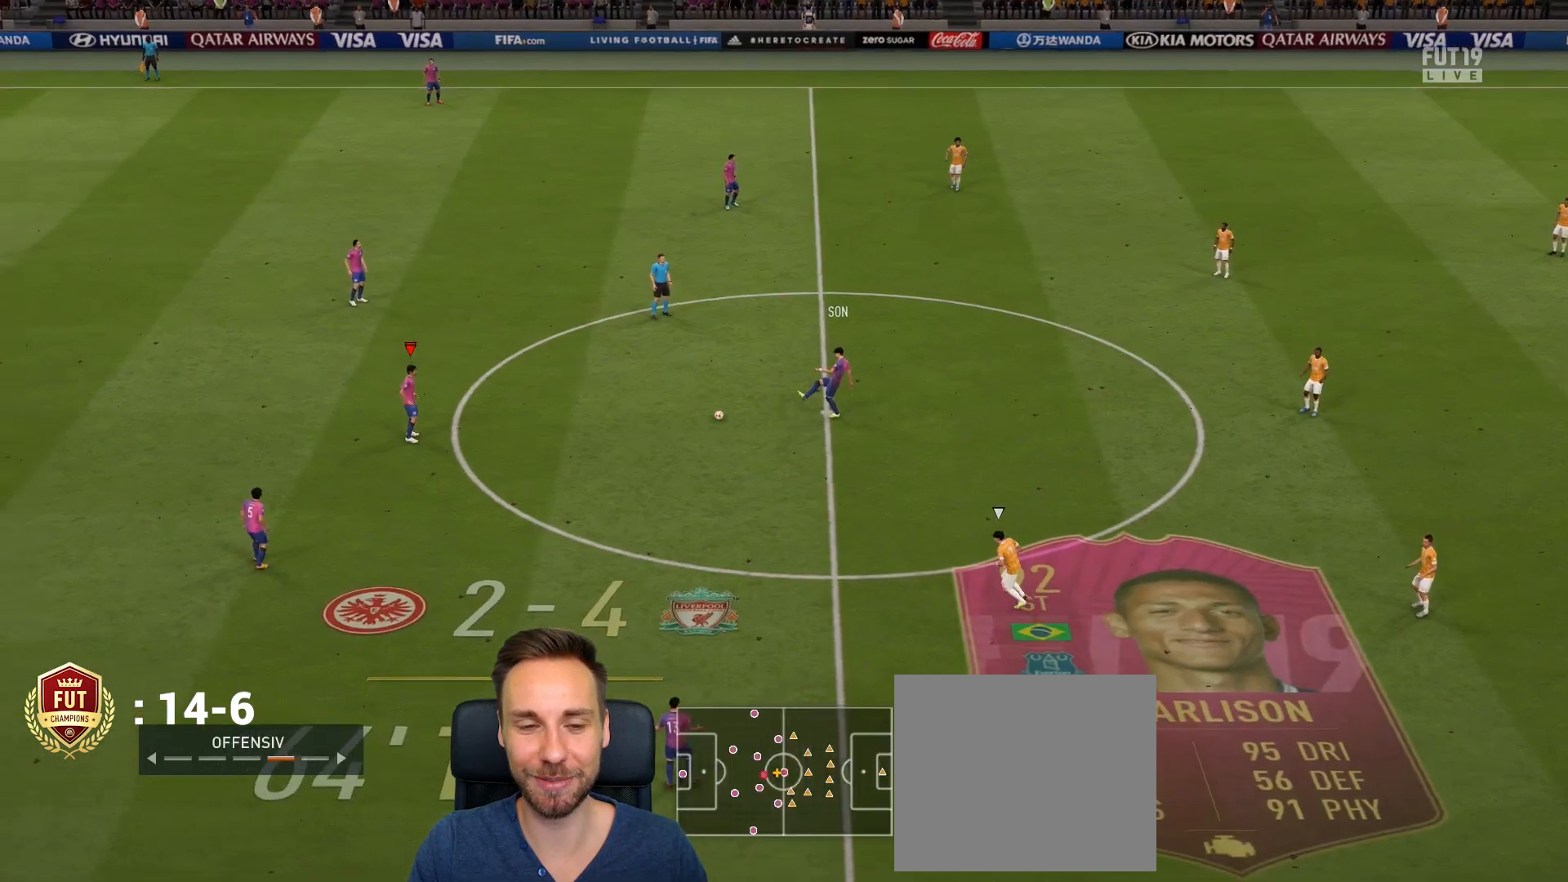
{"buttons": [], "left_stick": "right", "right_stick": "center", "events": []}
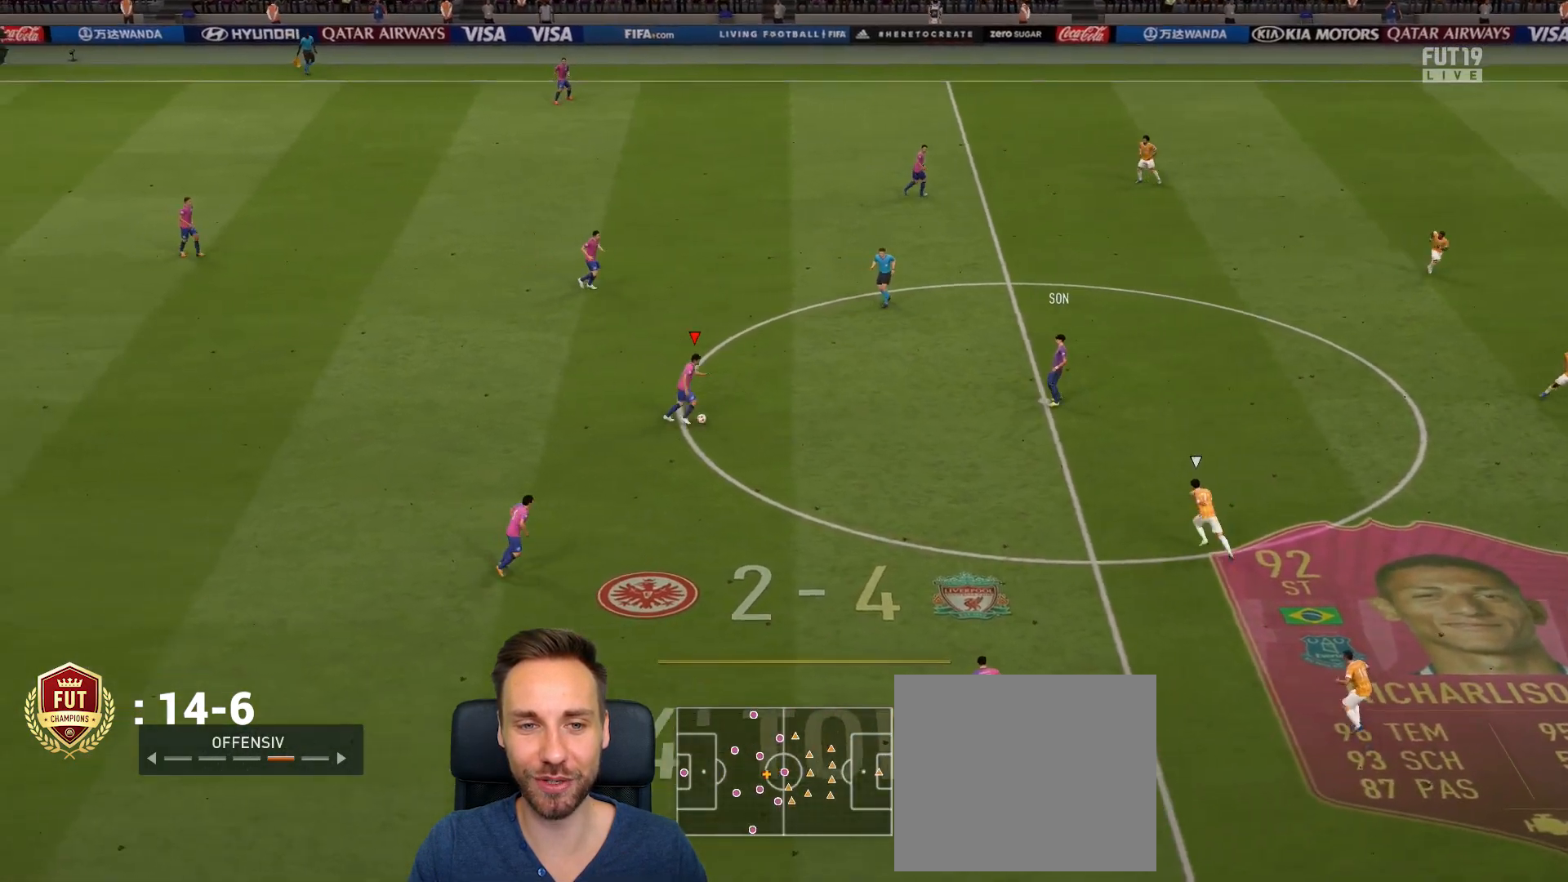
{"buttons": ["R1"], "left_stick": "down-left", "right_stick": "center", "events": [[500, "R1", "down"], [500, "left_stick", "down-left"]]}
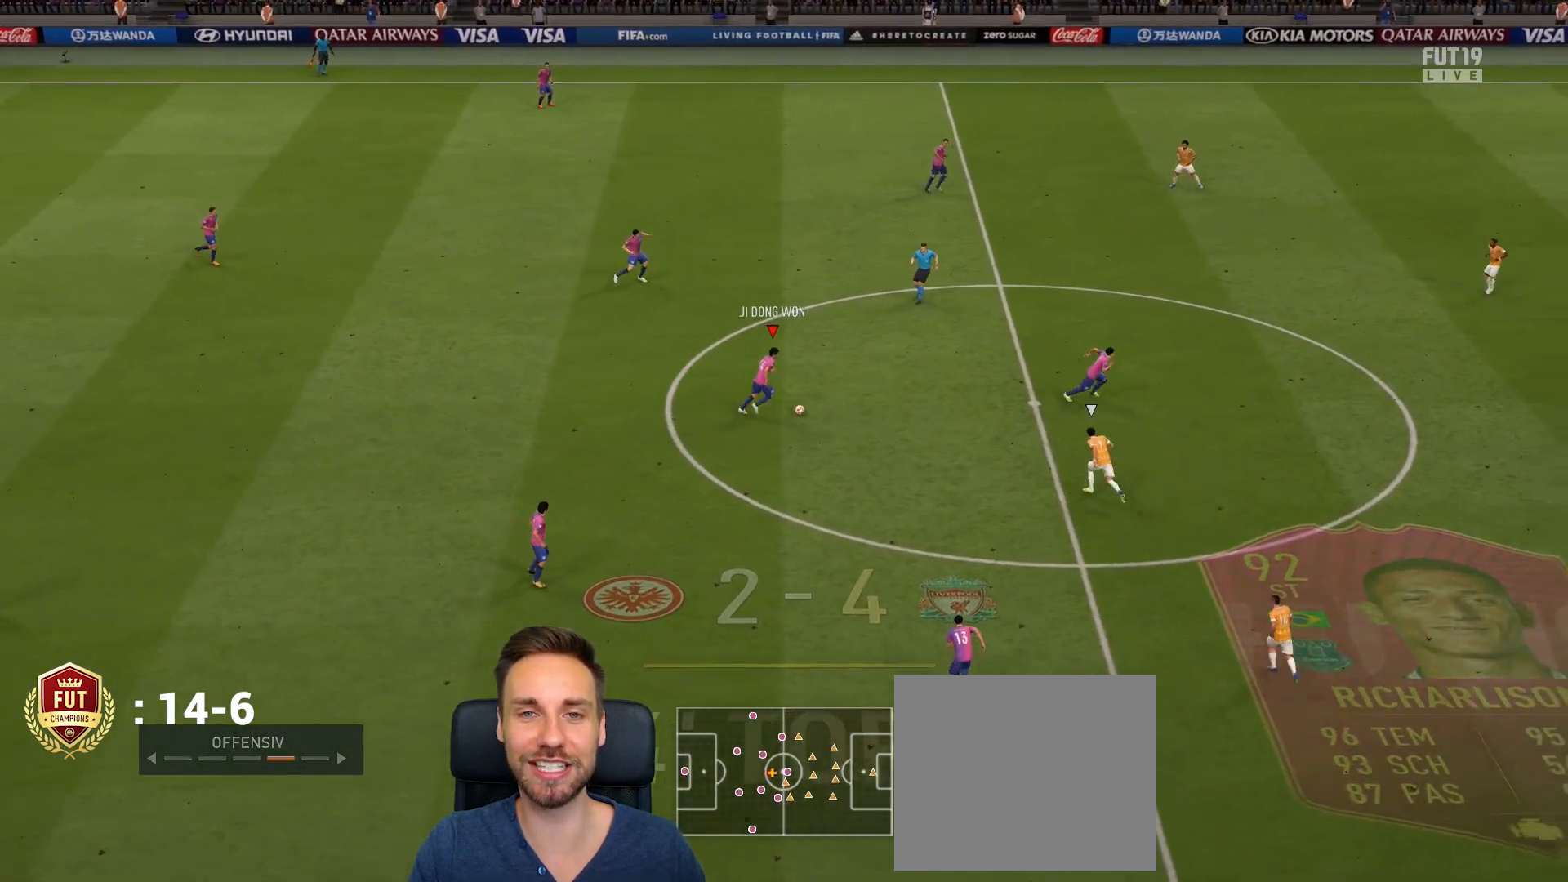
{"buttons": [], "left_stick": "down-right", "right_stick": "center", "events": [[267, "R1", "up"], [367, "left_stick", "down-right"]]}
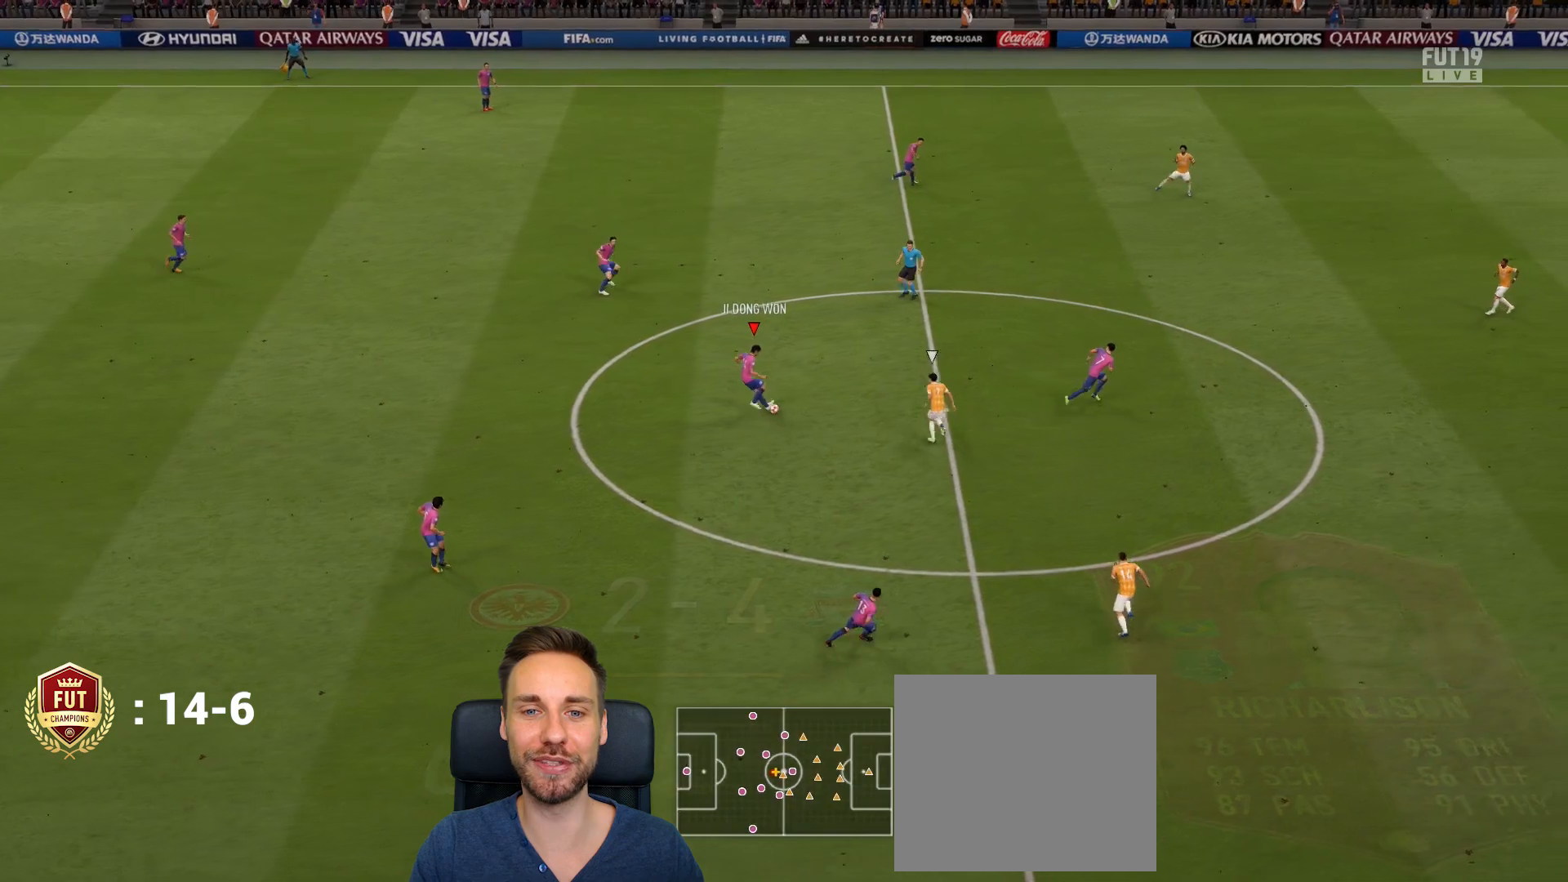
{"buttons": [], "left_stick": "right", "right_stick": "center", "events": [[484, "left_stick", "right"]]}
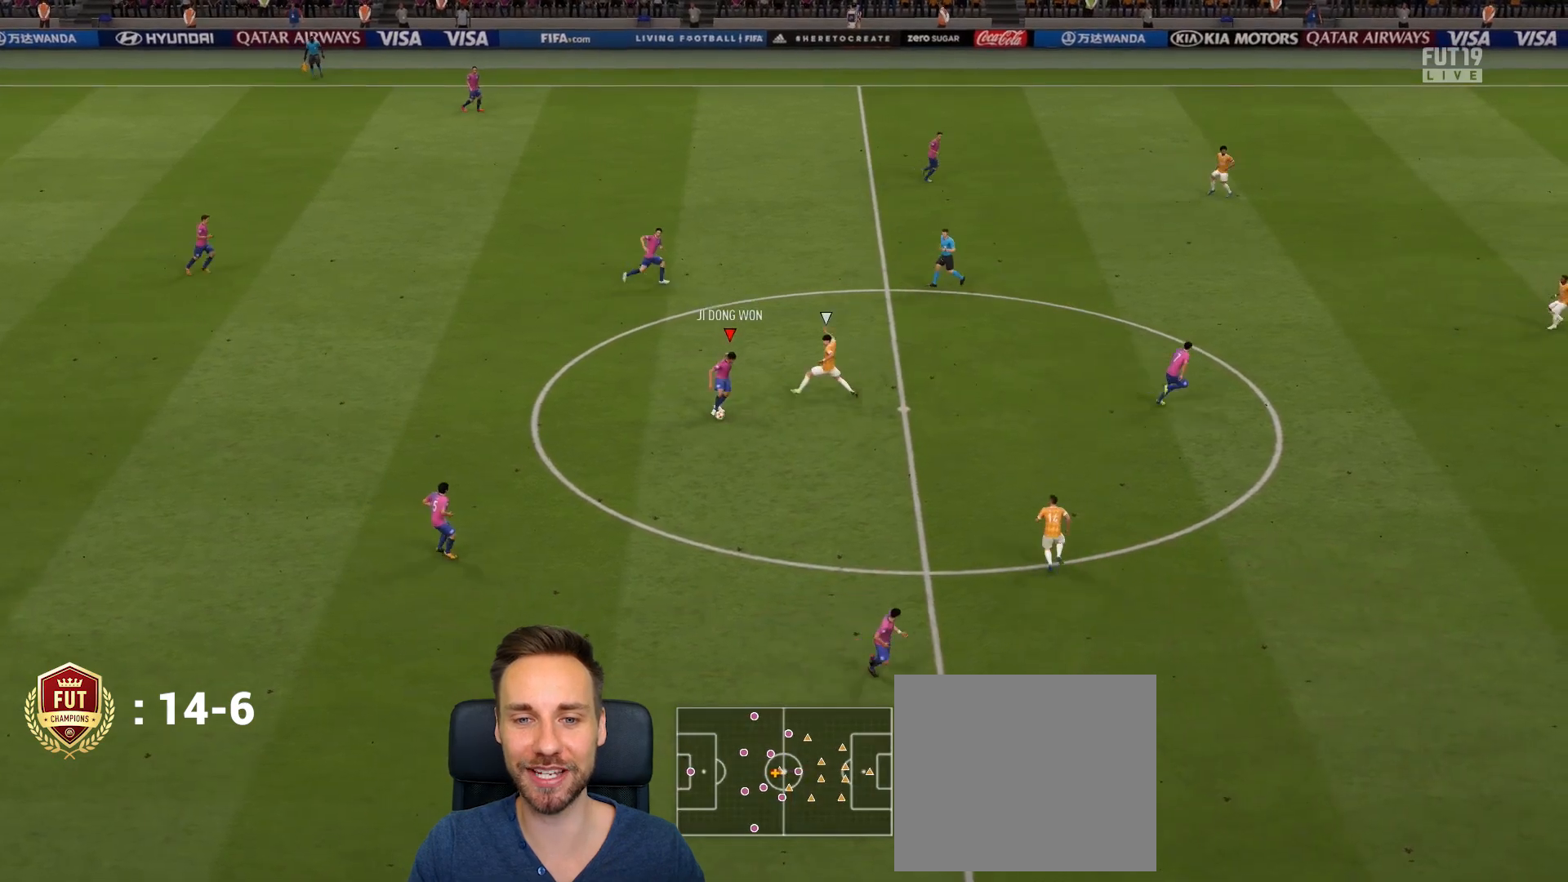
{"buttons": [], "left_stick": "right", "right_stick": "center", "events": [[34, "CROSS", "down"], [34, "L1", "down"], [134, "CROSS", "up"], [167, "L1", "up"]]}
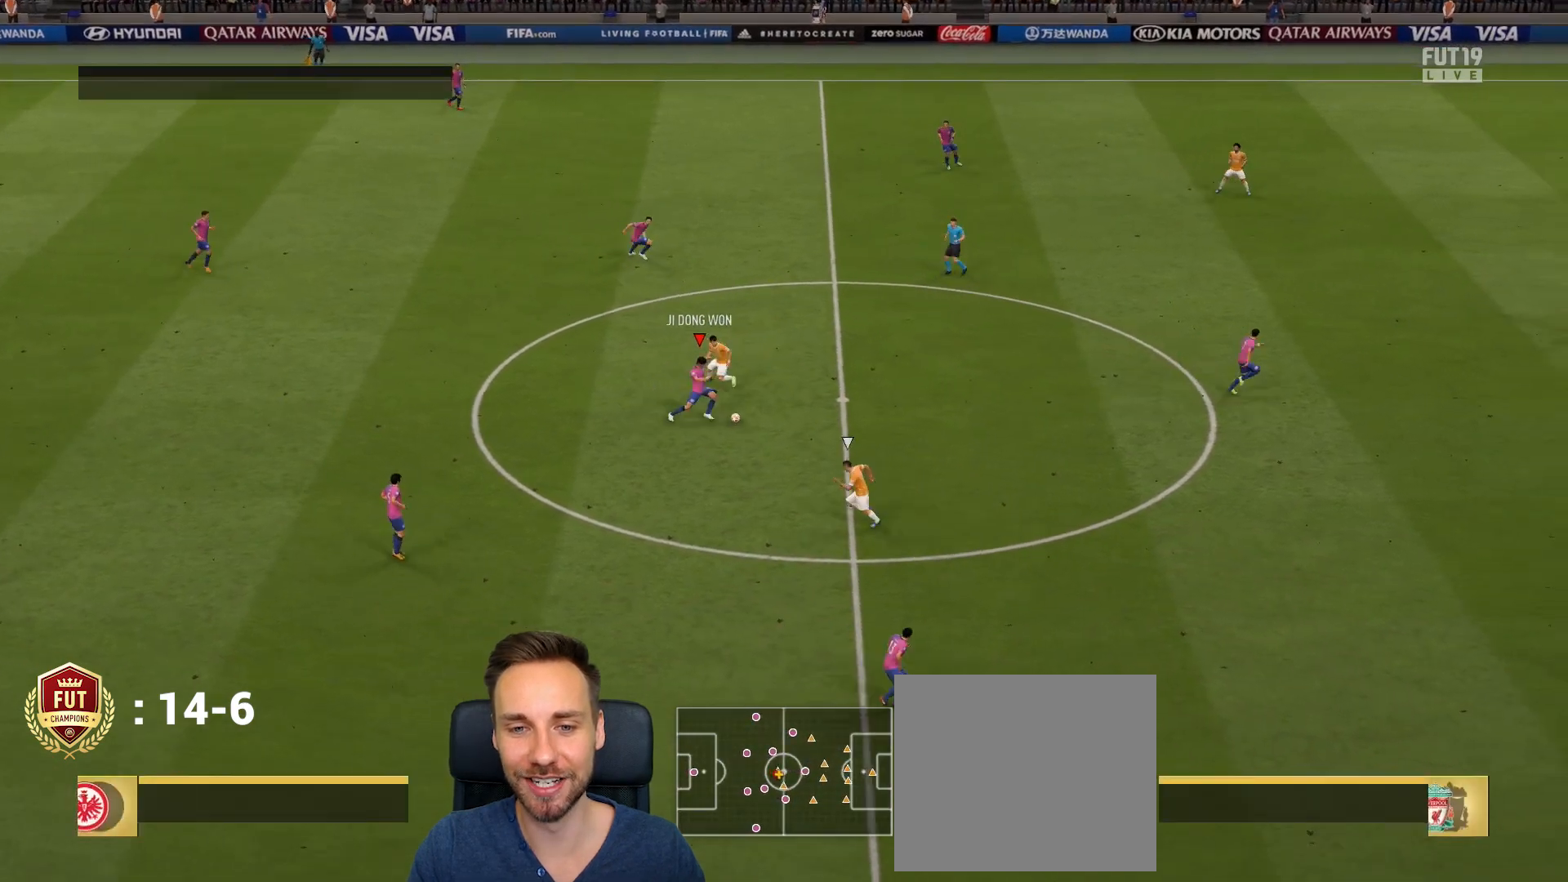
{"buttons": [], "left_stick": "up", "right_stick": "center", "events": [[434, "left_stick", "up"]]}
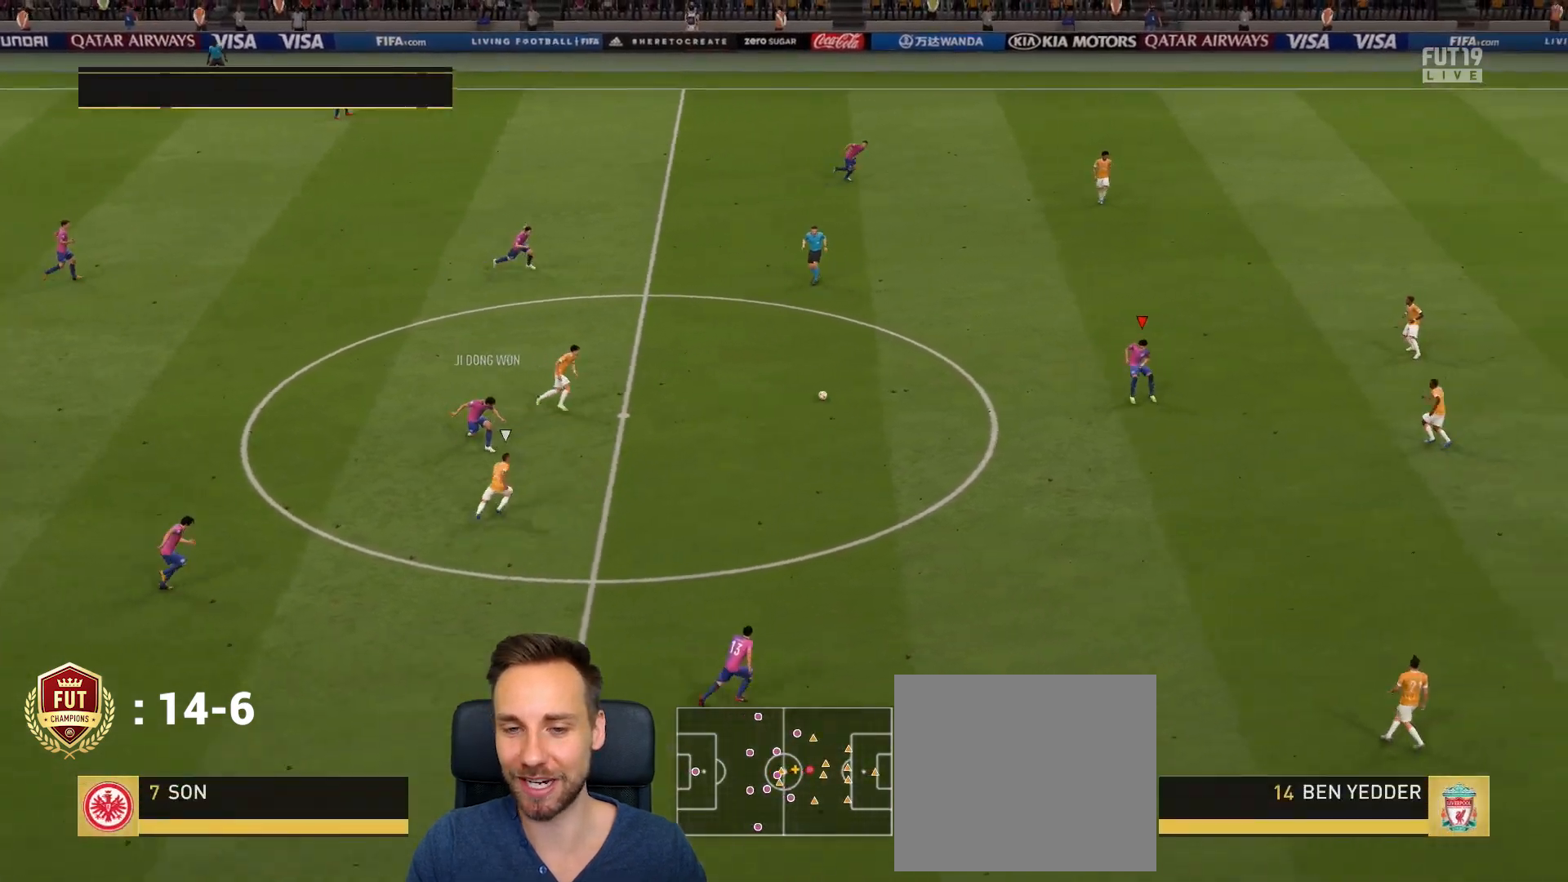
{"buttons": [], "left_stick": "down", "right_stick": "center", "events": [[167, "left_stick", "down"]]}
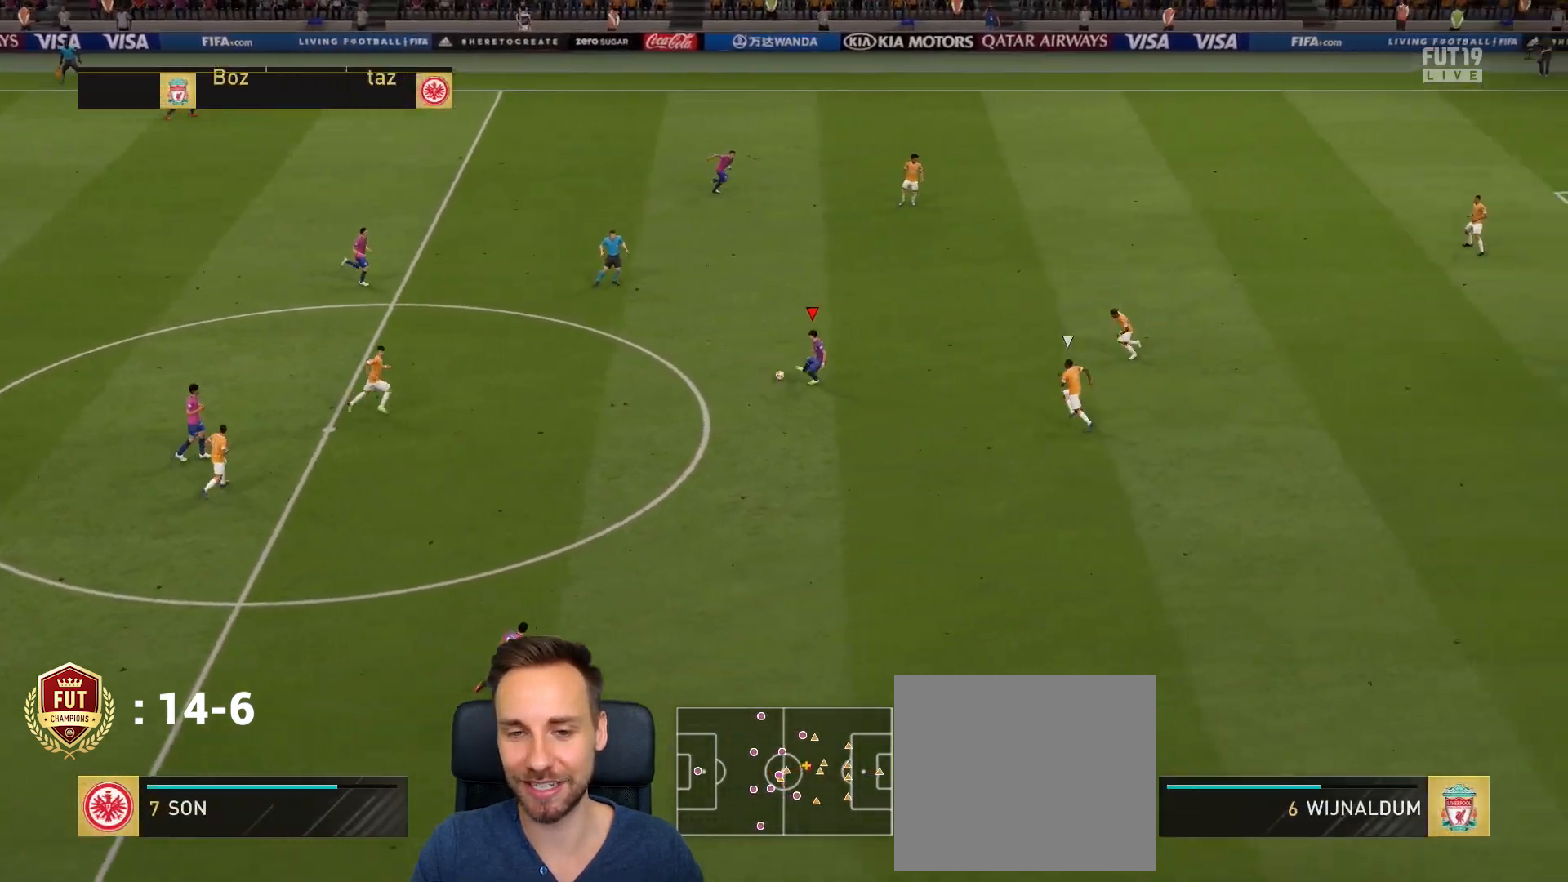
{"buttons": [], "left_stick": "up-right", "right_stick": "center", "events": [[33, "left_stick", "center"], [100, "left_stick", "up-right"]]}
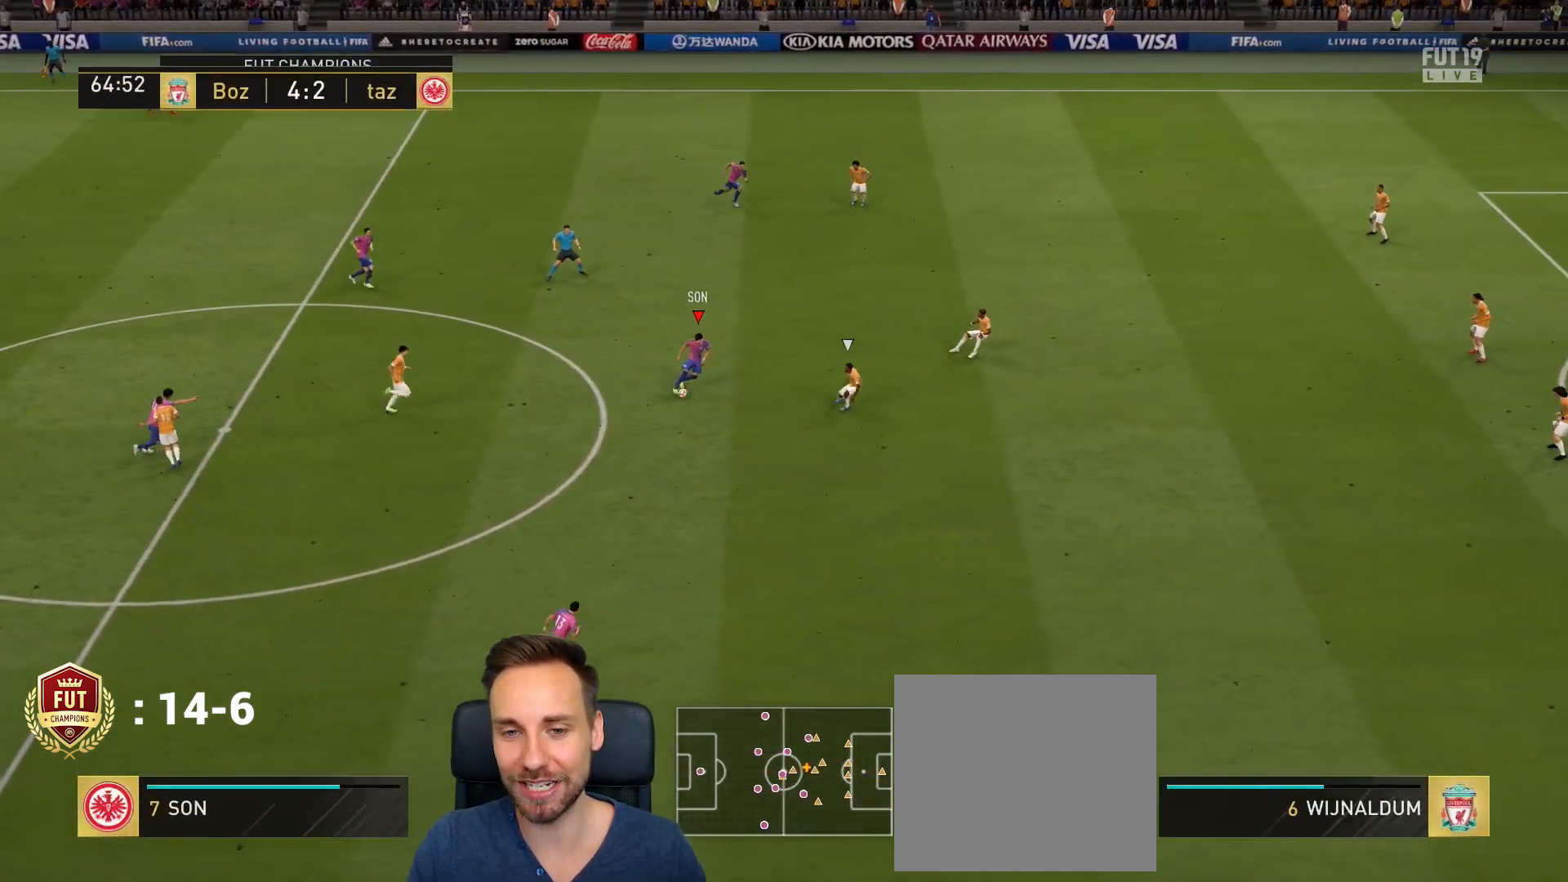
{"buttons": [], "left_stick": "right", "right_stick": "center", "events": [[234, "left_stick", "right"]]}
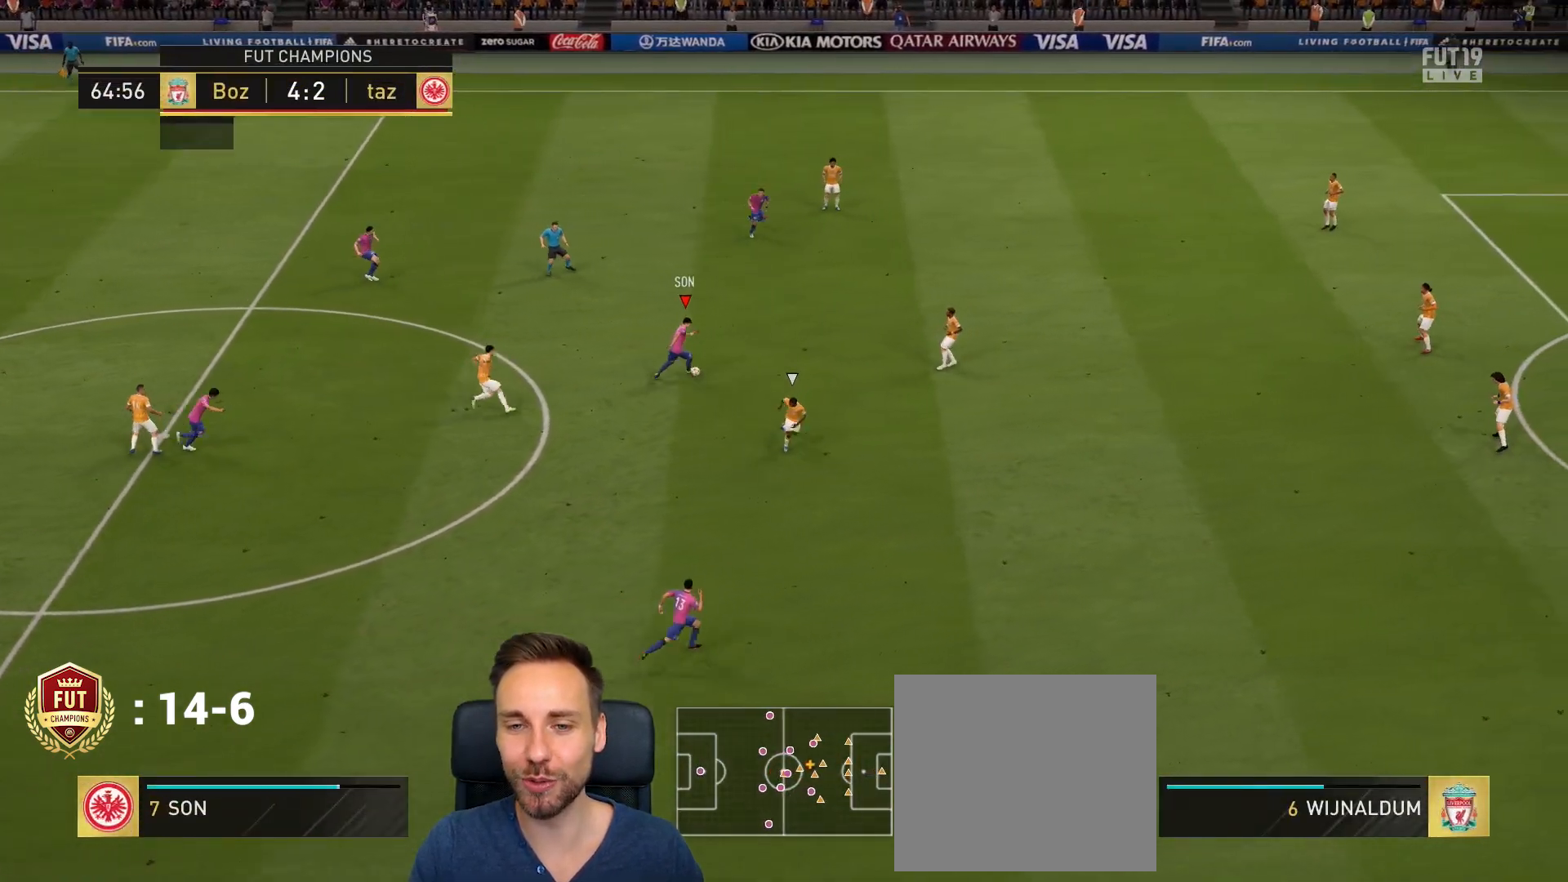
{"buttons": [], "left_stick": "up-right", "right_stick": "center", "events": [[267, "L1", "down"], [267, "left_stick", "up-right"], [300, "CROSS", "down"], [400, "CROSS", "up"], [400, "L1", "up"]]}
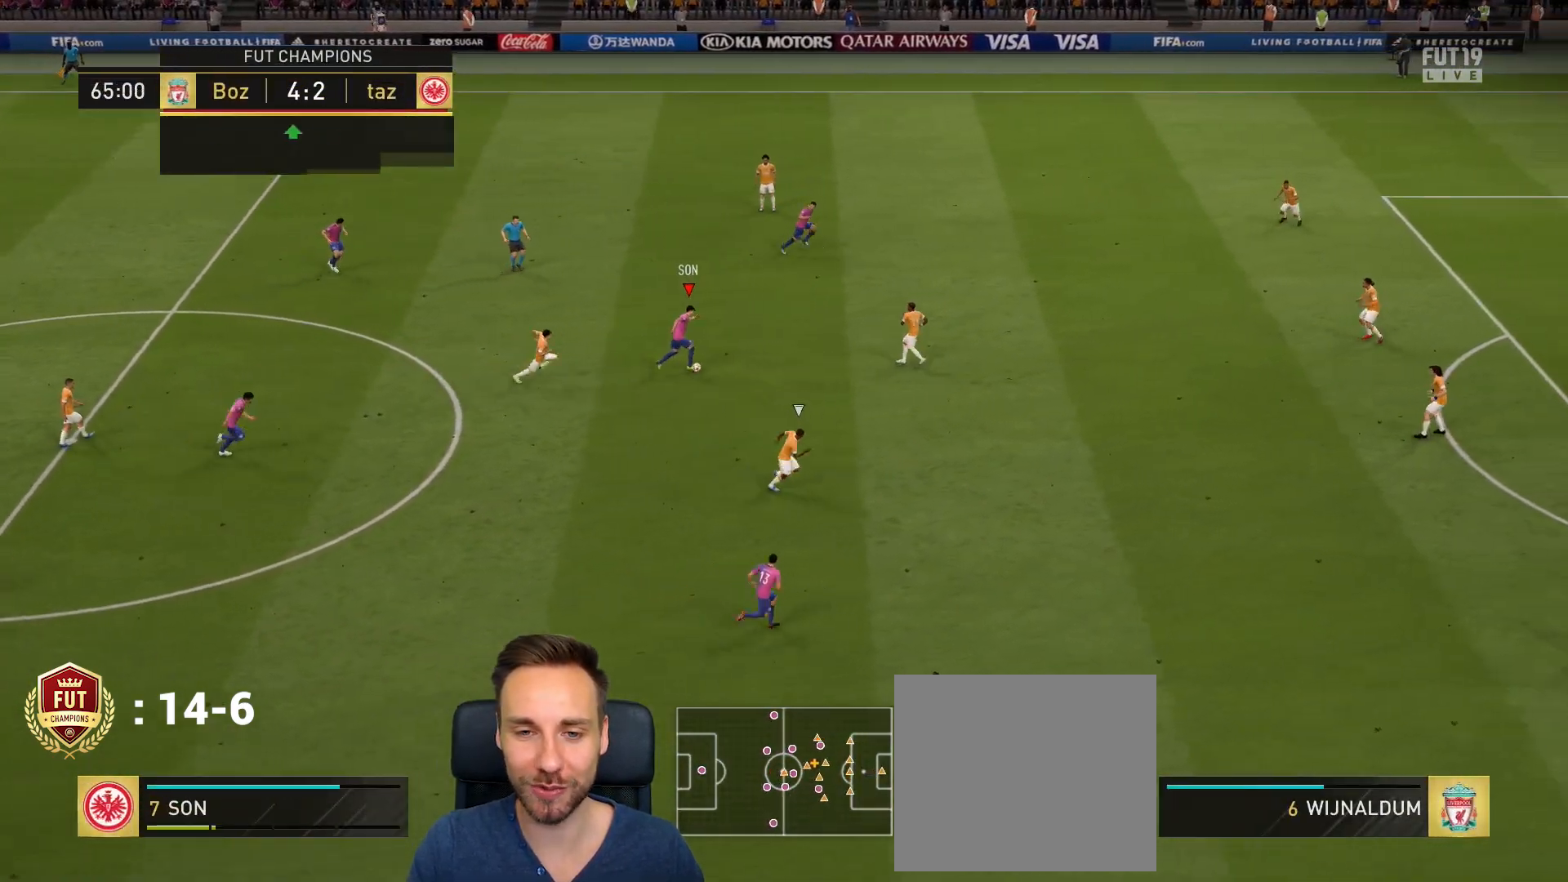
{"buttons": ["R2"], "left_stick": "right", "right_stick": "center", "events": [[134, "R2", "down"], [501, "left_stick", "right"]]}
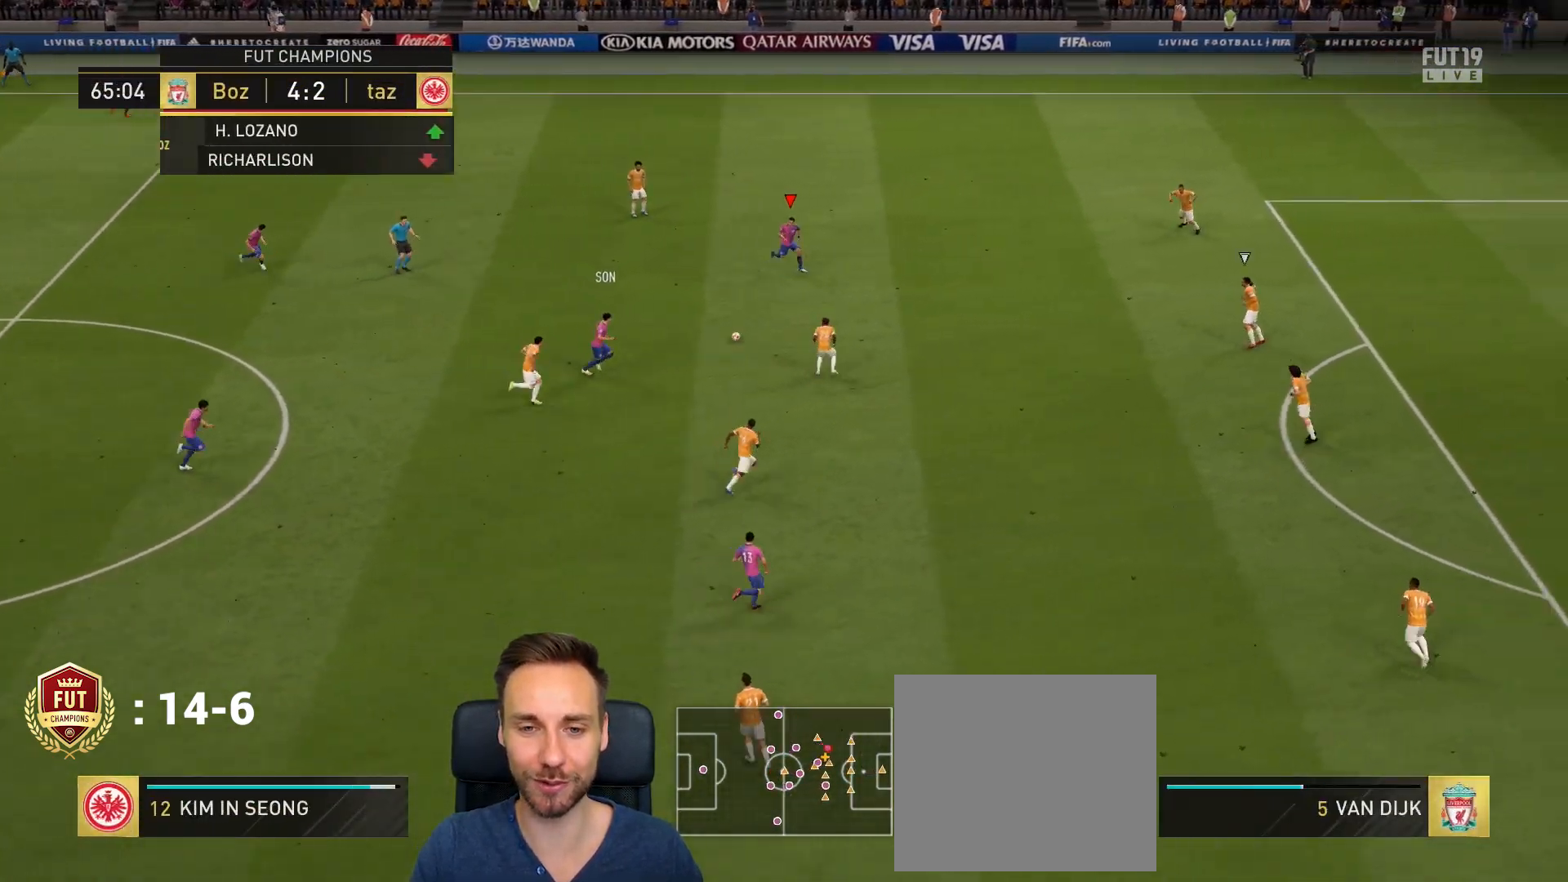
{"buttons": [], "left_stick": "right", "right_stick": "center", "events": [[133, "R2", "up"]]}
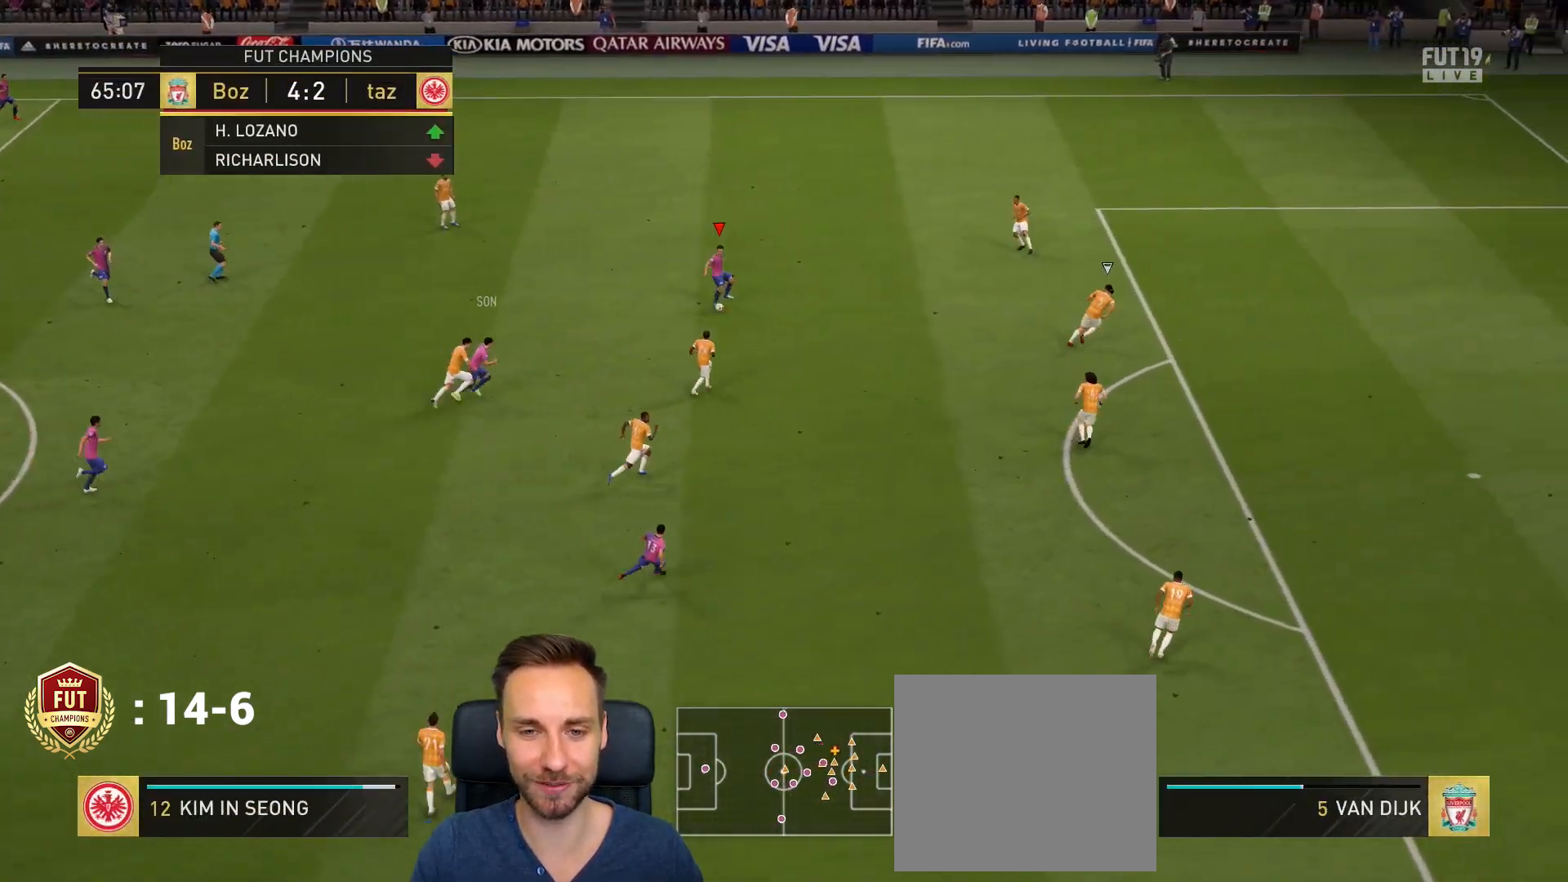
{"buttons": [], "left_stick": "right", "right_stick": "center", "events": []}
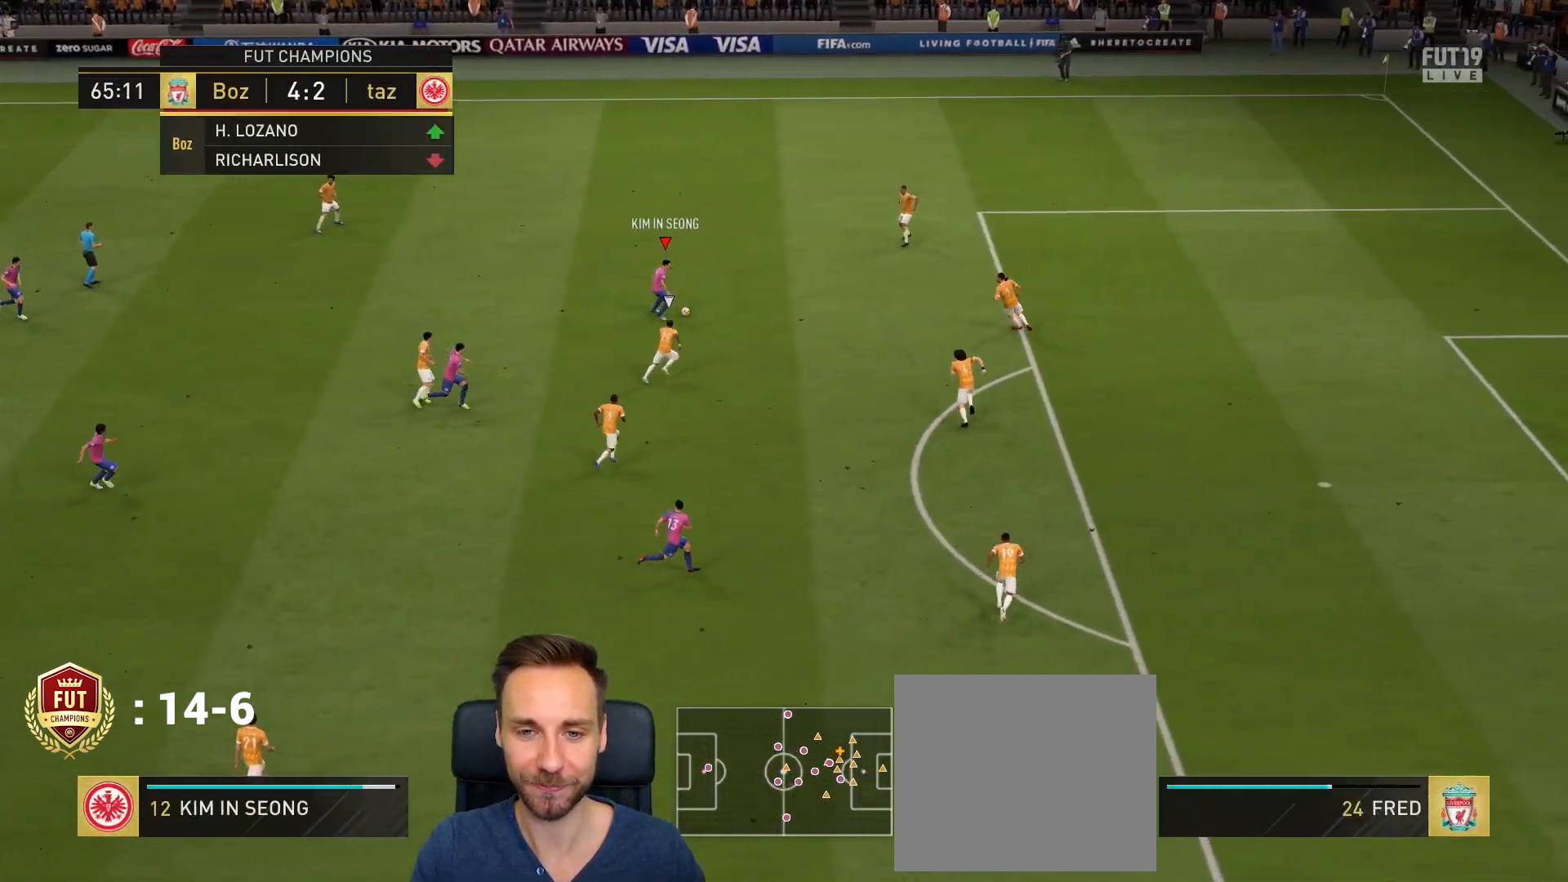
{"buttons": [], "left_stick": "left", "right_stick": "center", "events": [[133, "R1", "down"], [167, "left_stick", "left"], [434, "R1", "up"]]}
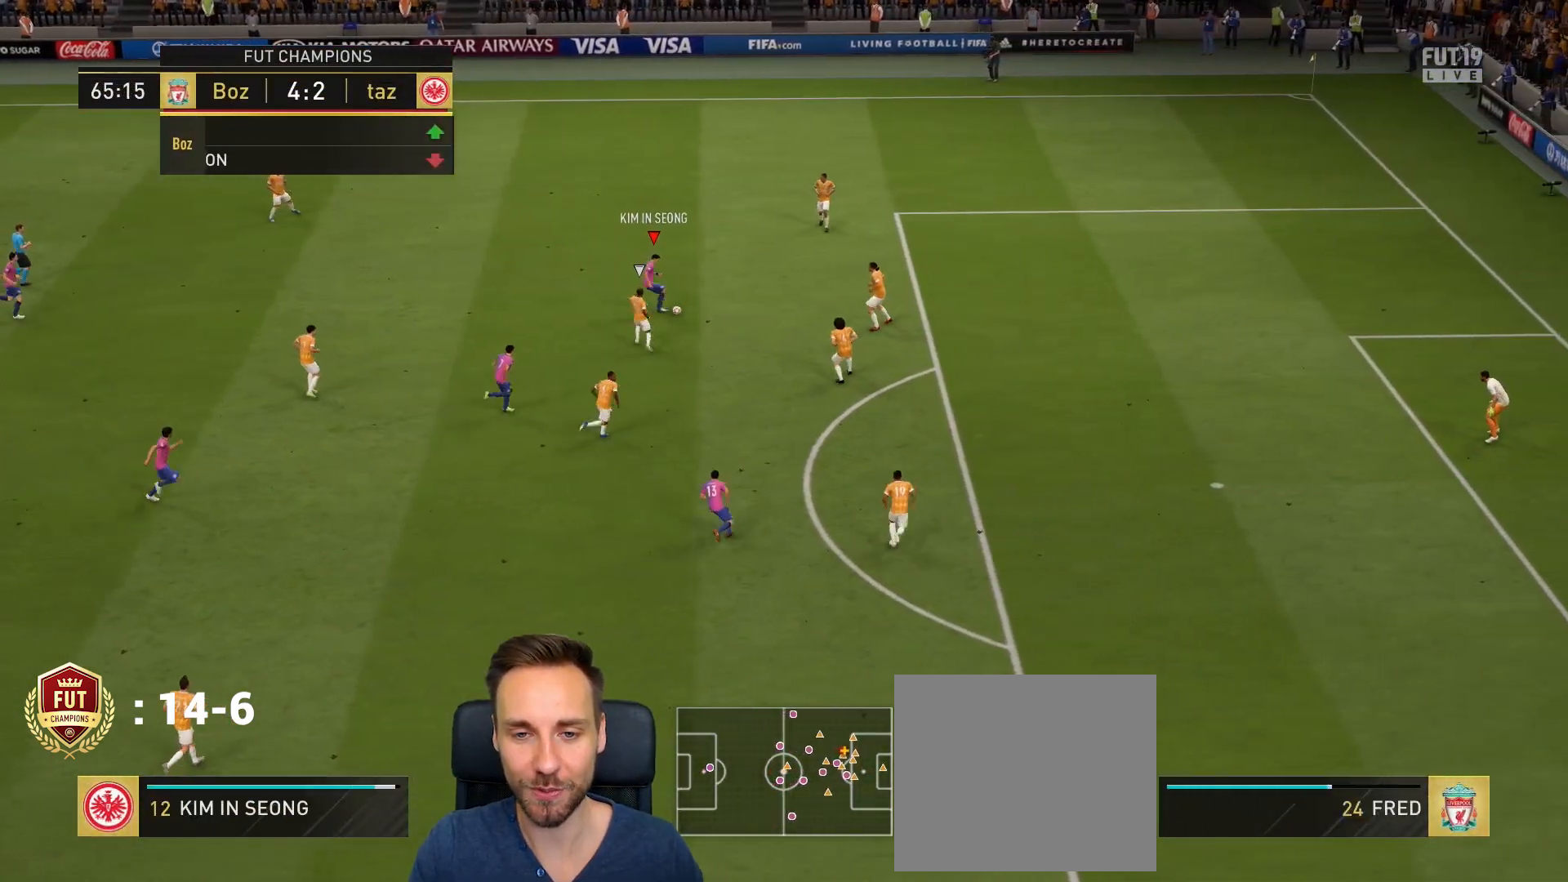
{"buttons": [], "left_stick": "down-left", "right_stick": "center", "events": [[134, "left_stick", "up-left"], [267, "left_stick", "left"], [401, "left_stick", "down-left"]]}
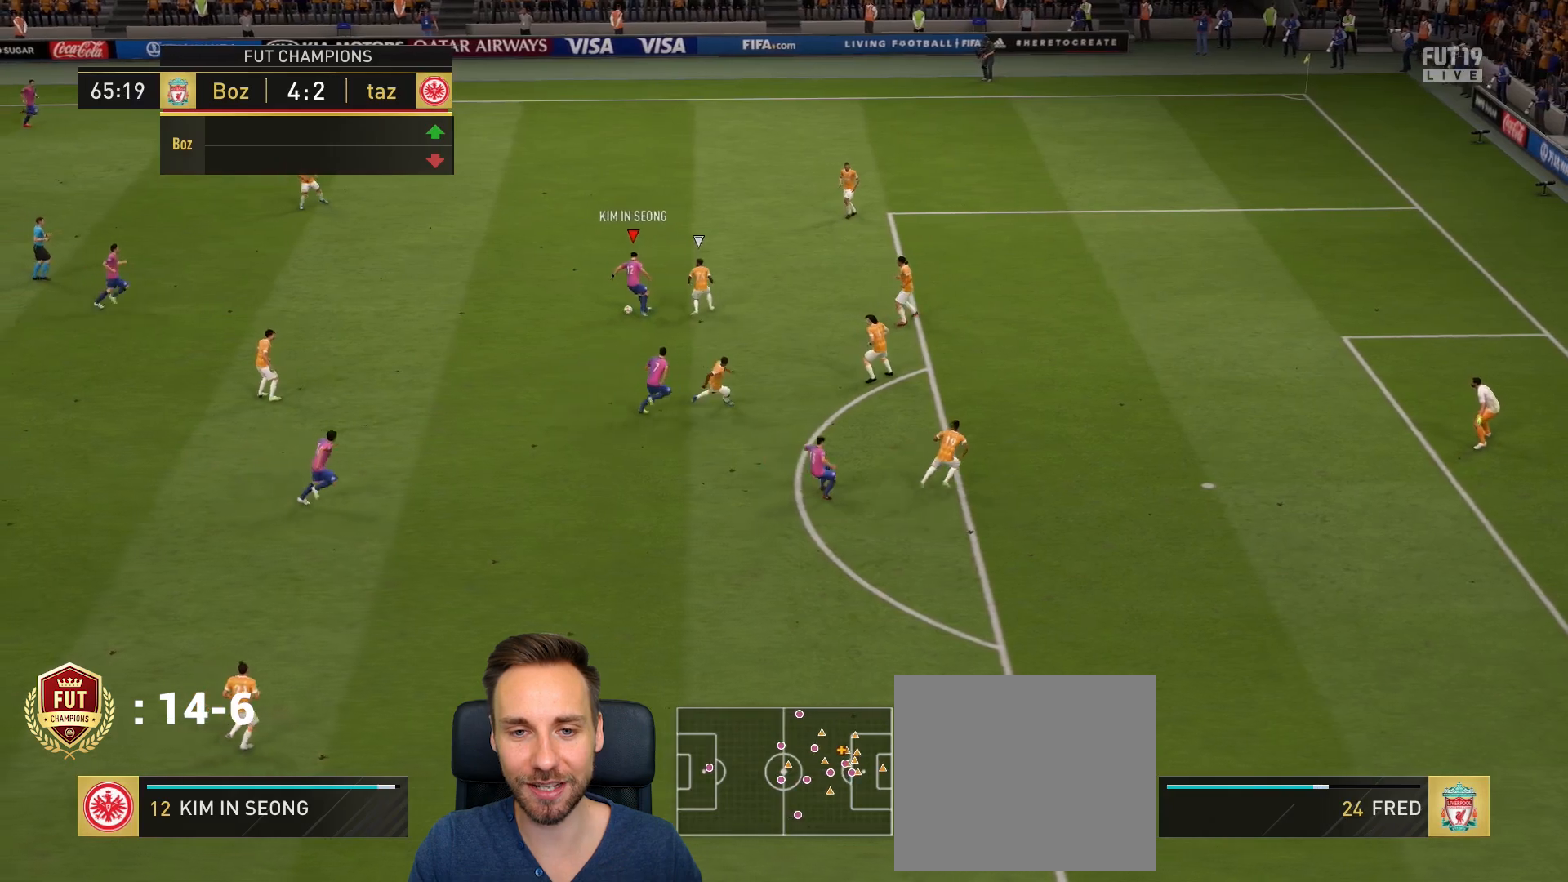
{"buttons": [], "left_stick": "down", "right_stick": "center", "events": [[467, "left_stick", "down"]]}
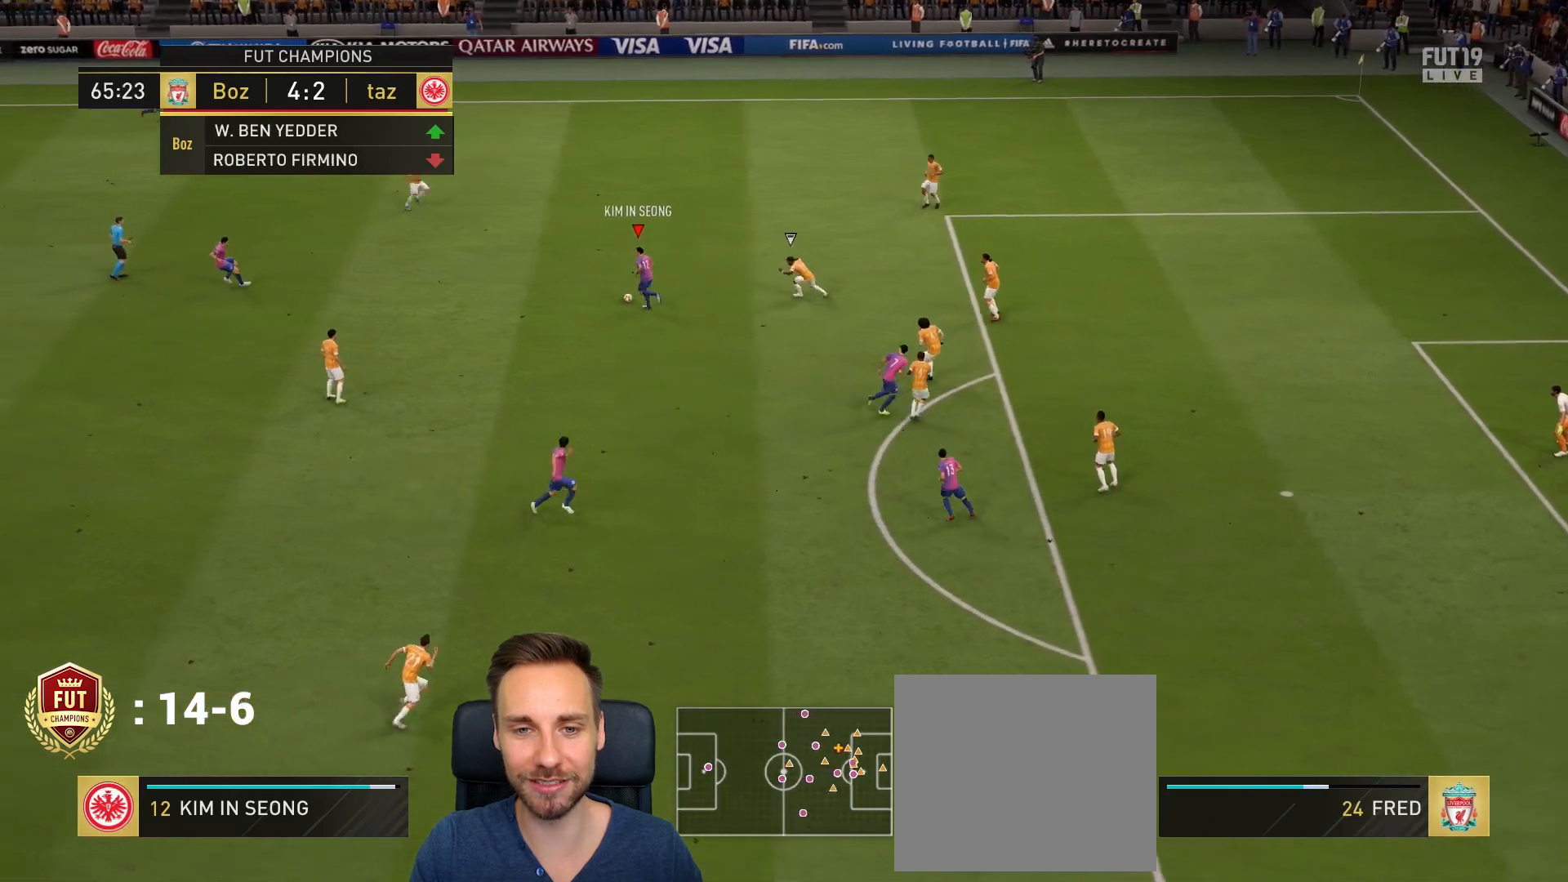
{"buttons": [], "left_stick": "down", "right_stick": "center", "events": [[267, "CROSS", "down"], [401, "CROSS", "up"]]}
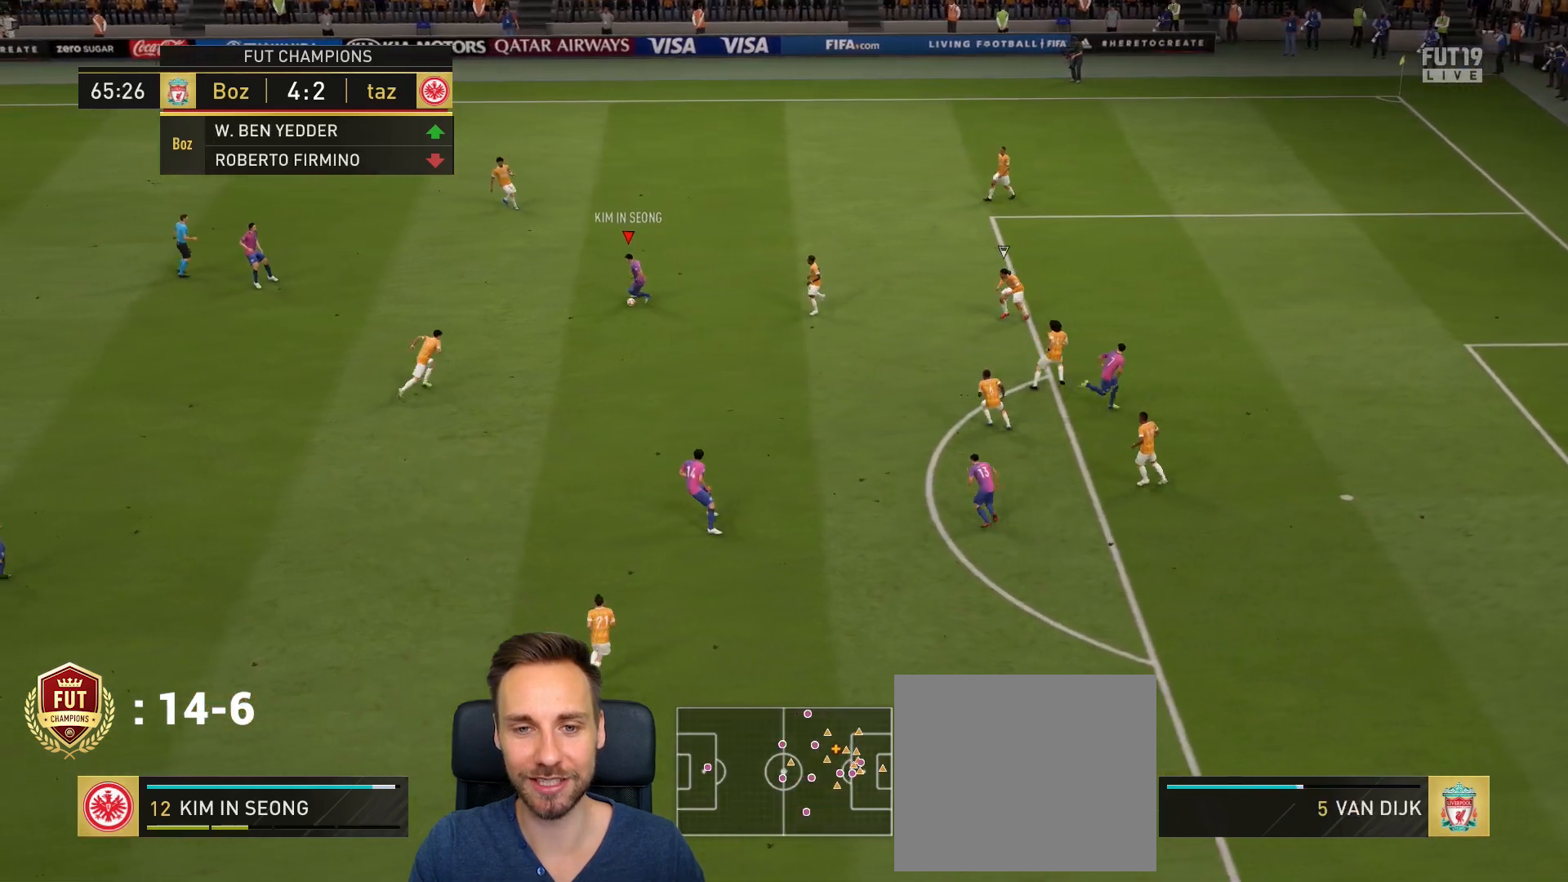
{"buttons": [], "left_stick": "down-left", "right_stick": "center", "events": [[284, "left_stick", "center"], [451, "left_stick", "down-left"]]}
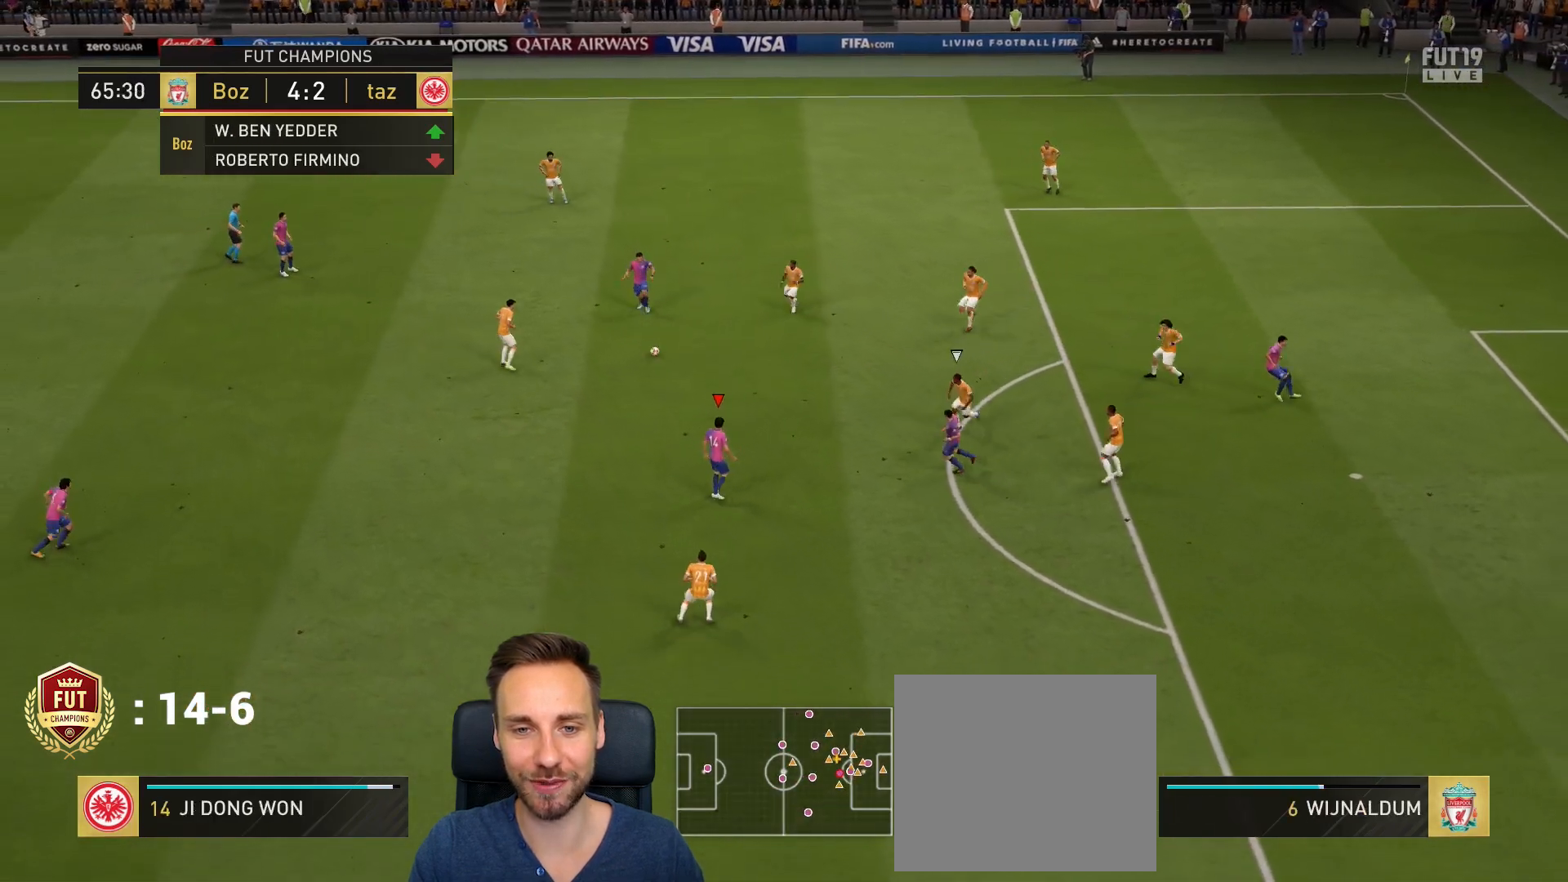
{"buttons": ["CROSS"], "left_stick": "down-right", "right_stick": "center", "events": [[150, "left_stick", "down-right"], [450, "CROSS", "down"]]}
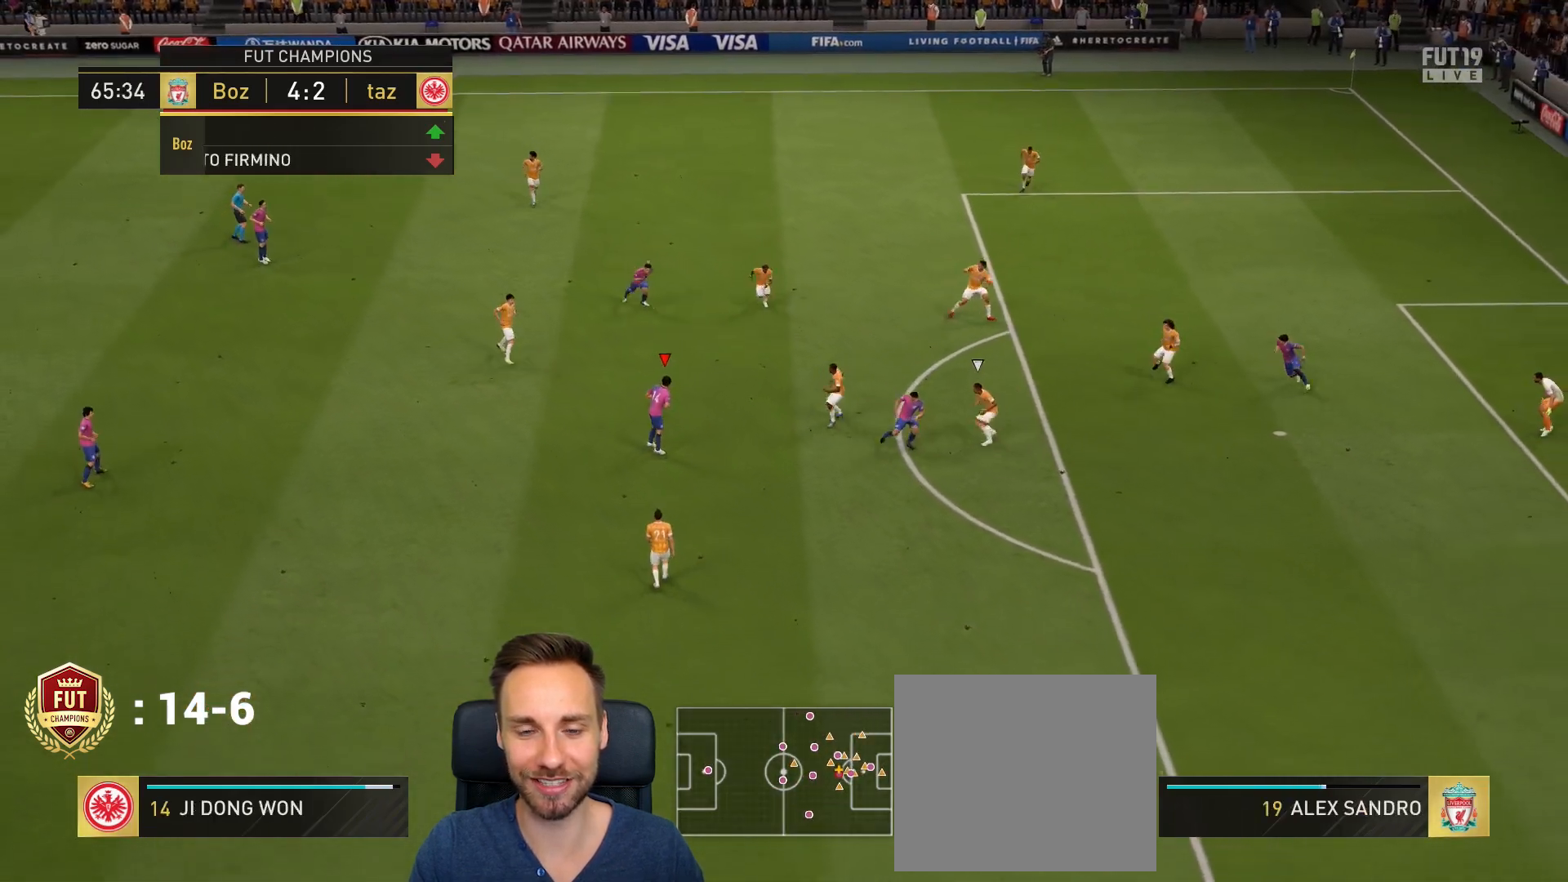
{"buttons": [], "left_stick": "down-right", "right_stick": "center", "events": [[50, "CROSS", "up"]]}
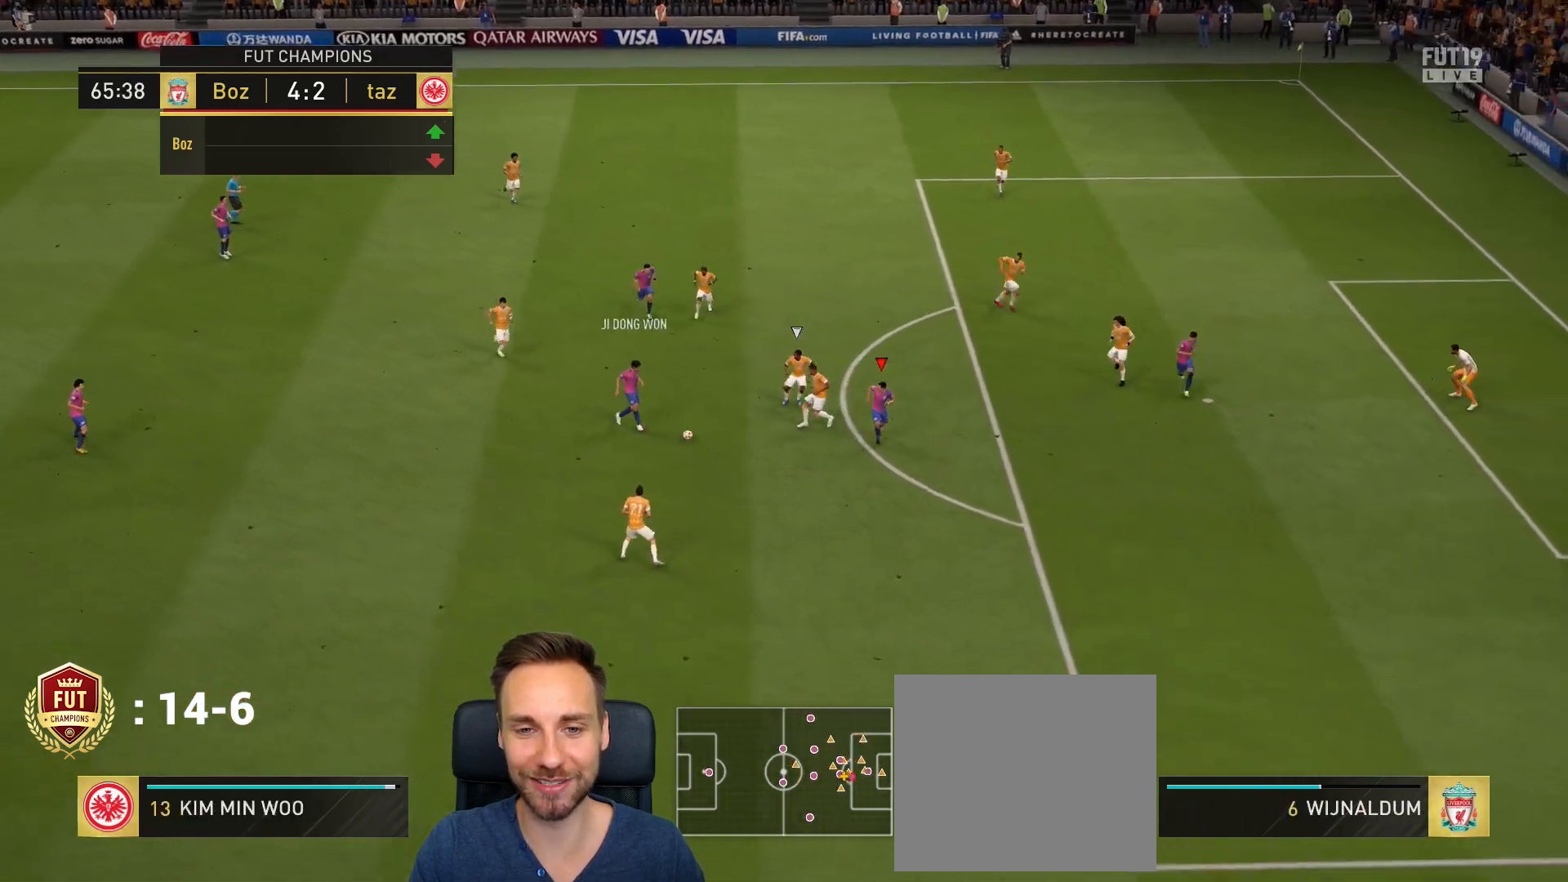
{"buttons": [], "left_stick": "down-right", "right_stick": "center", "events": []}
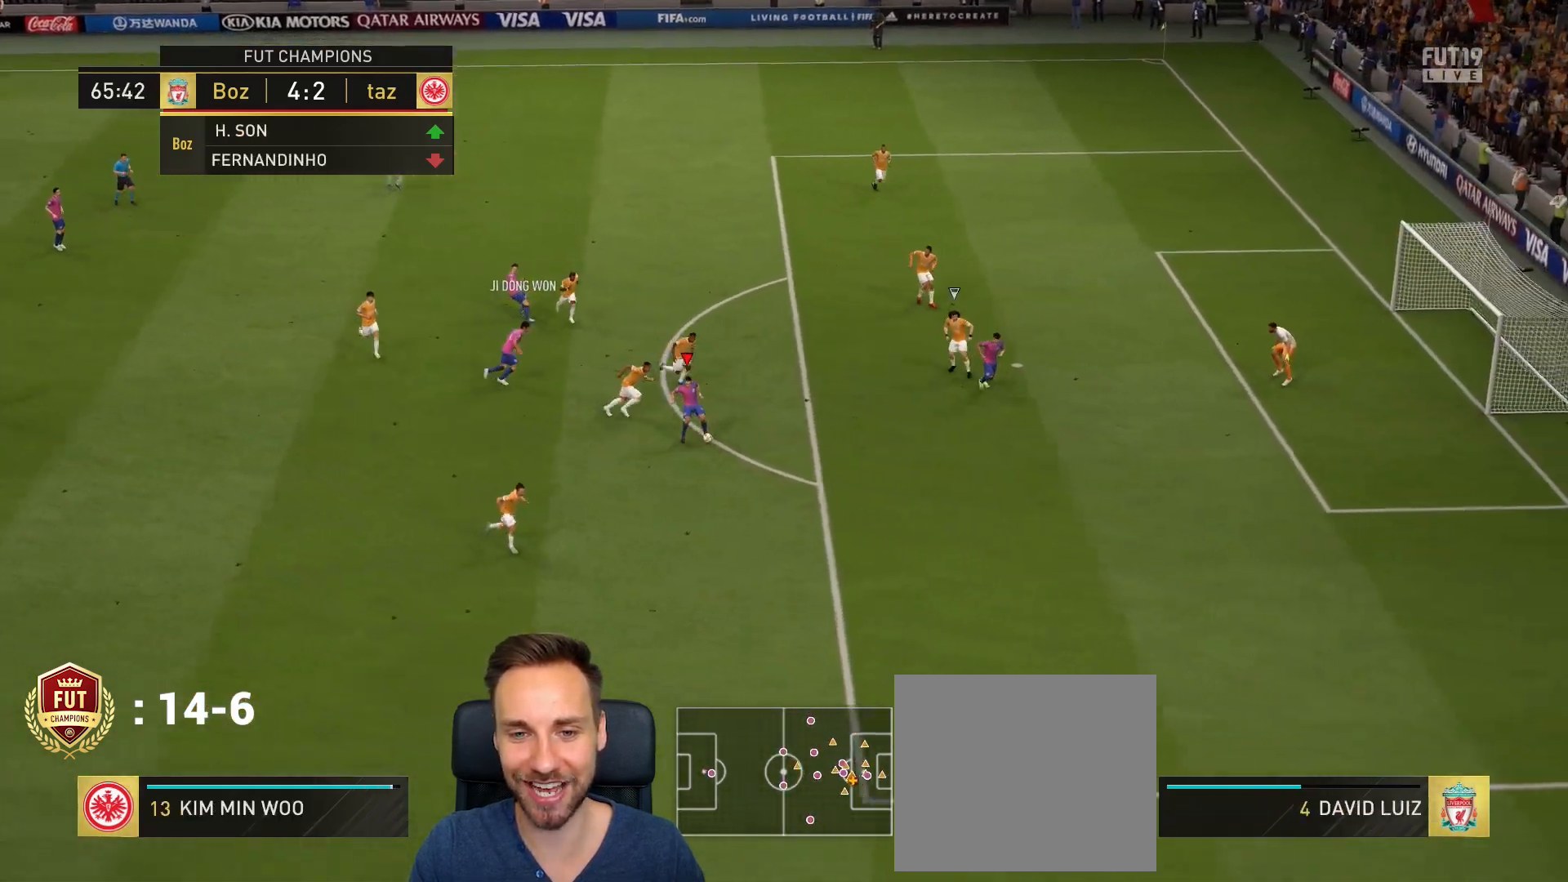
{"buttons": [], "left_stick": "right", "right_stick": "center", "events": [[17, "left_stick", "right"], [184, "CROSS", "down"], [284, "CROSS", "up"]]}
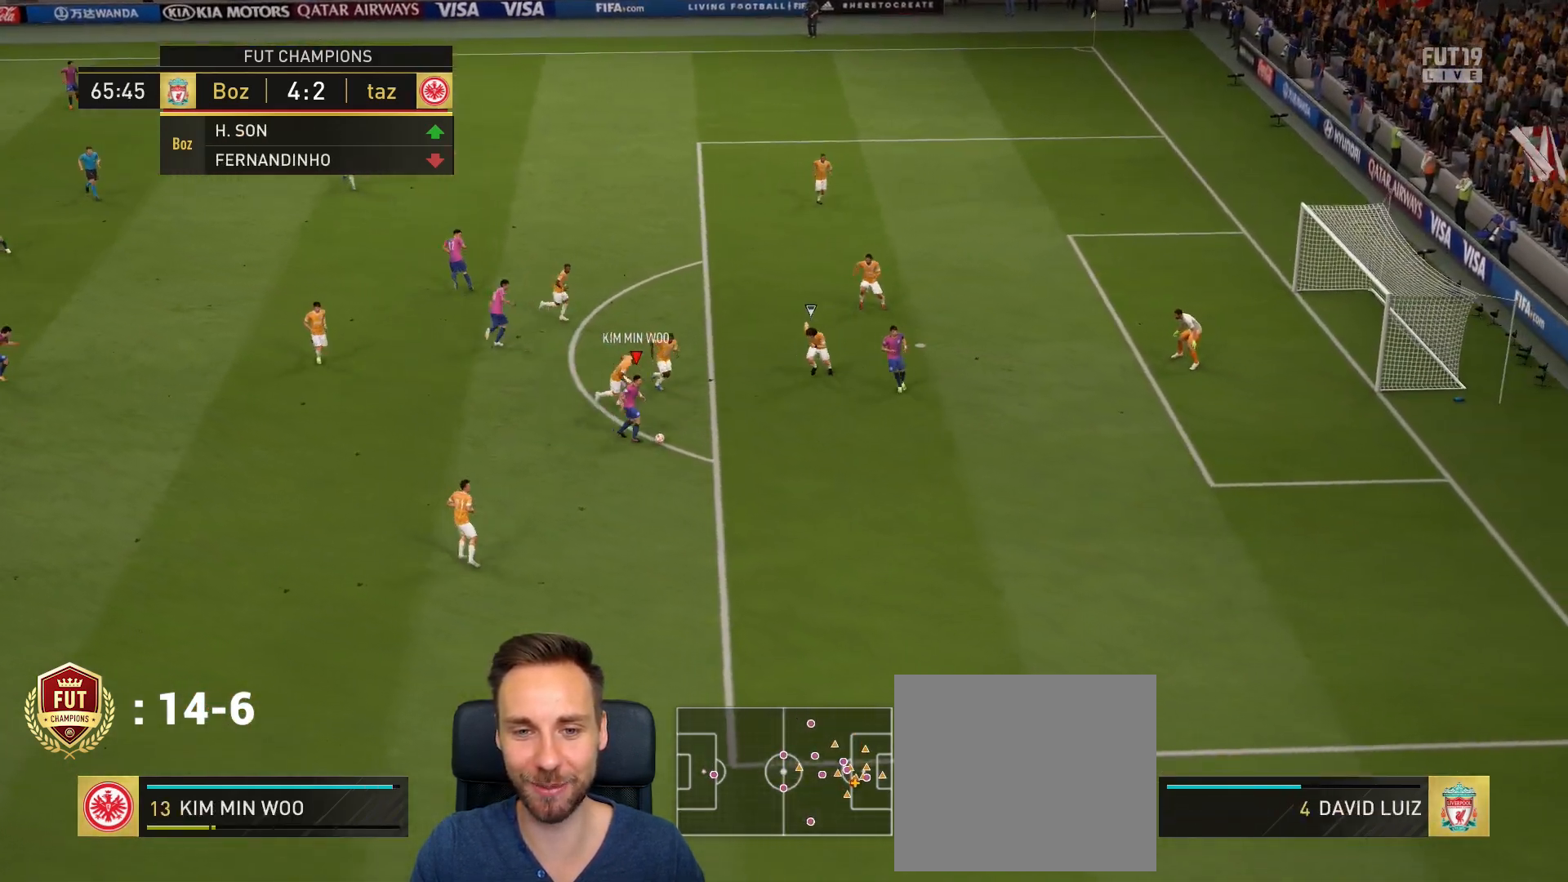
{"buttons": [], "left_stick": "down-right", "right_stick": "center", "events": [[183, "left_stick", "down-right"], [283, "CIRCLE", "down"], [450, "CIRCLE", "up"]]}
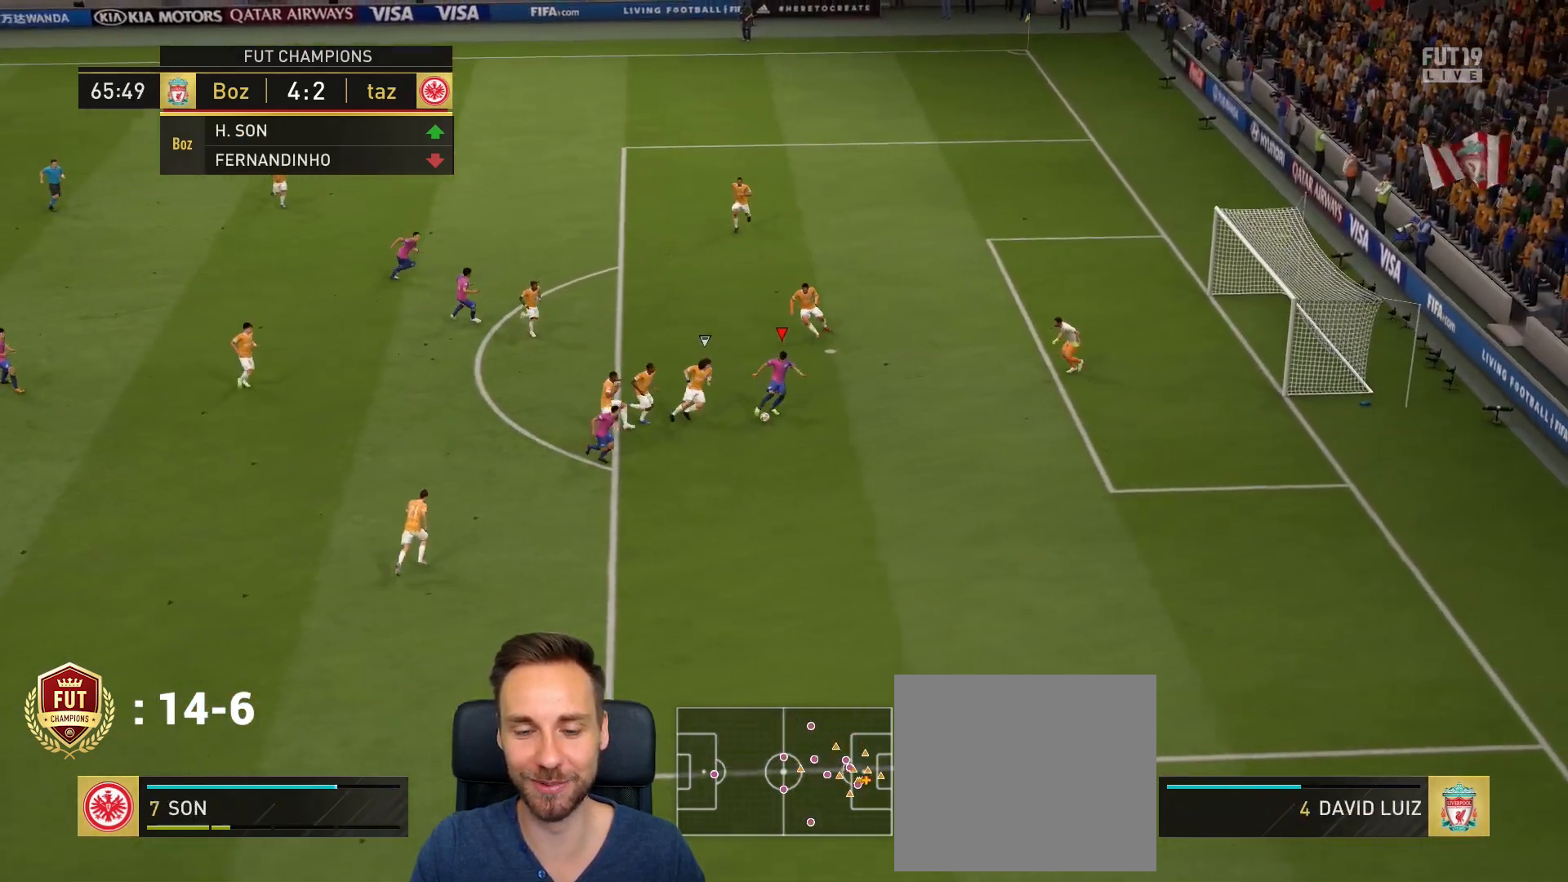
{"buttons": [], "left_stick": "right", "right_stick": "center", "events": [[50, "CIRCLE", "down"], [184, "CIRCLE", "up"], [417, "left_stick", "right"]]}
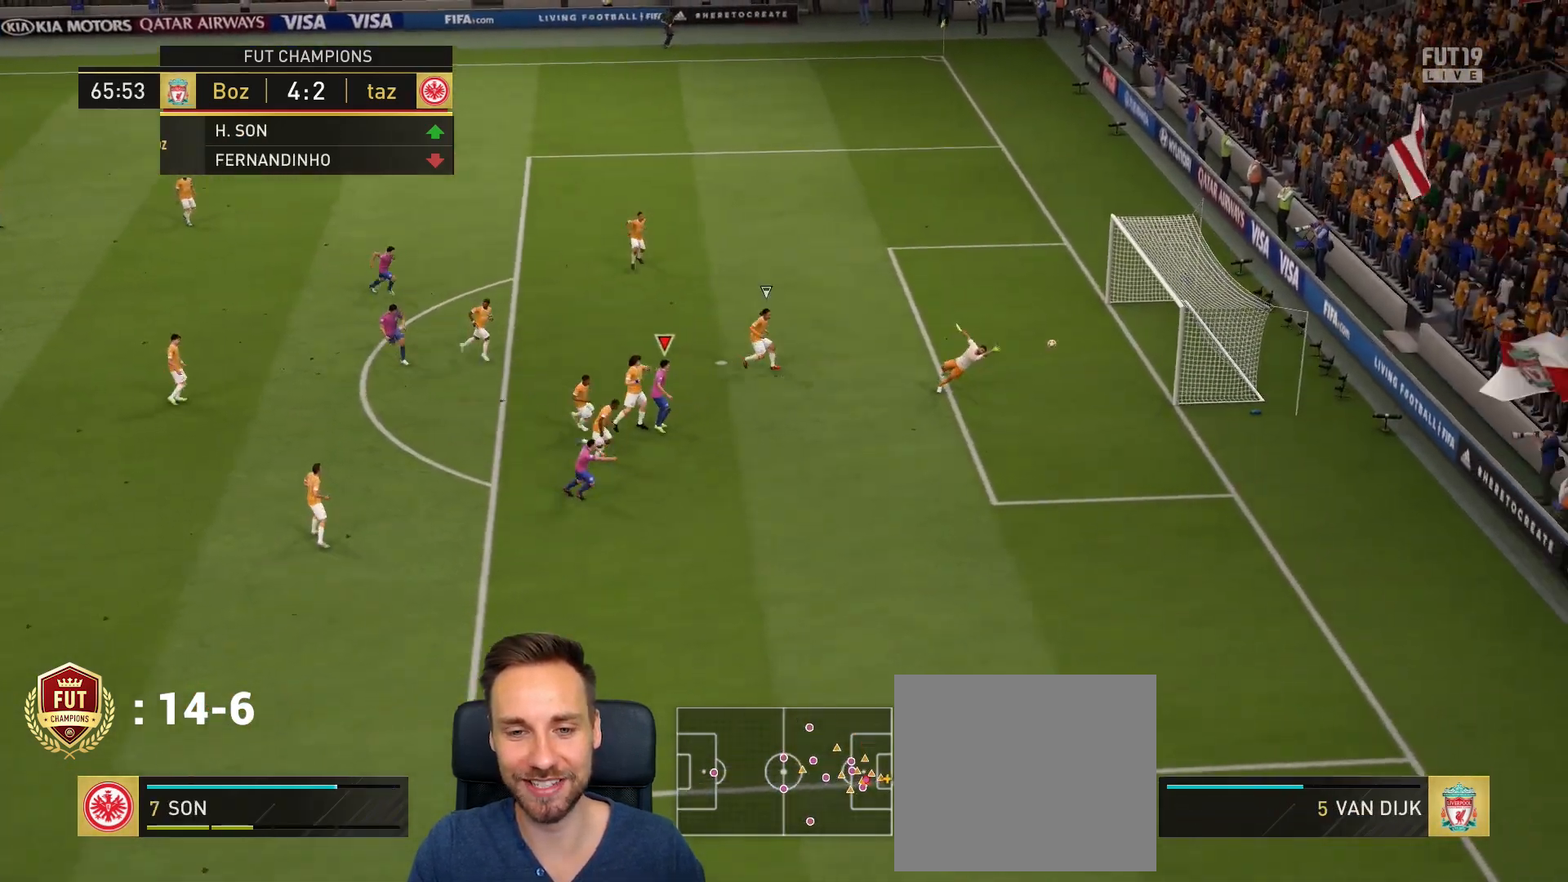
{"buttons": [], "left_stick": "up-right", "right_stick": "center", "events": [[283, "left_stick", "up-right"]]}